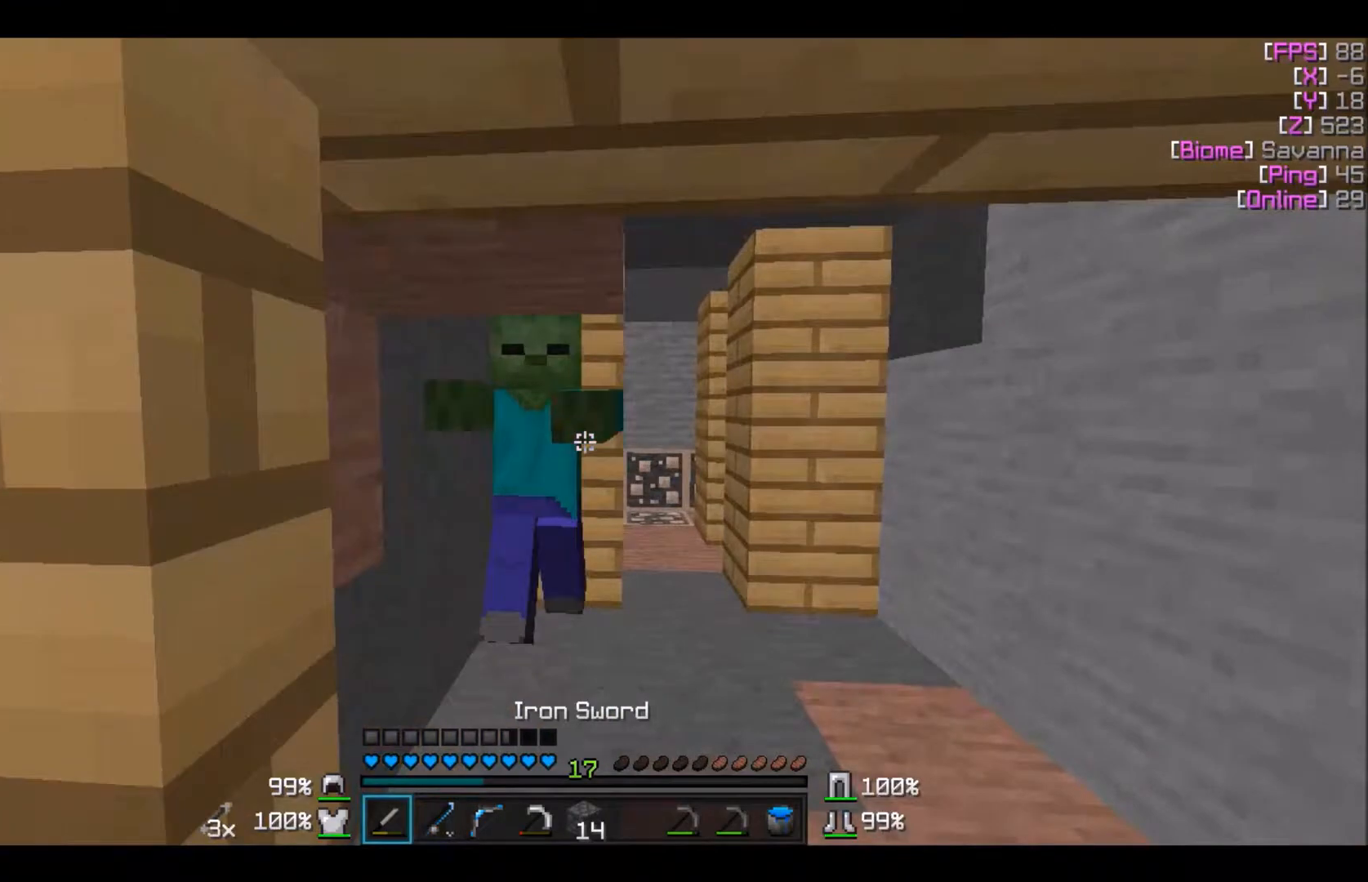
Gameplay with keyboard and mouse; each line is a JSON object with the keys and mouse buttons held at the frame after it. "events" lists presses ("down") and releases ("up") of "a", "d", "s", "w", "mouse_left" and "mouse_right" between this image and that frame as [ms after this image, input, new state], when the widget could be followed in between. "mouse_left", "mouse_right" = the "left", "right" buttons of the "mouse" list. No other keys are recorded. Fast repeated clicks can show as one long hold. Mouse movement is not recorded.
{"keys": ["w"], "mouse": [], "events": [[67, "mouse_left", "up"], [67, "mouse_right", "up"], [100, "mouse_left", "down"], [167, "mouse_left", "up"], [167, "s", "down"], [200, "mouse_left", "down"], [267, "s", "up"], [300, "mouse_left", "up"], [300, "w", "down"], [367, "mouse_left", "down"], [467, "mouse_left", "up"]]}
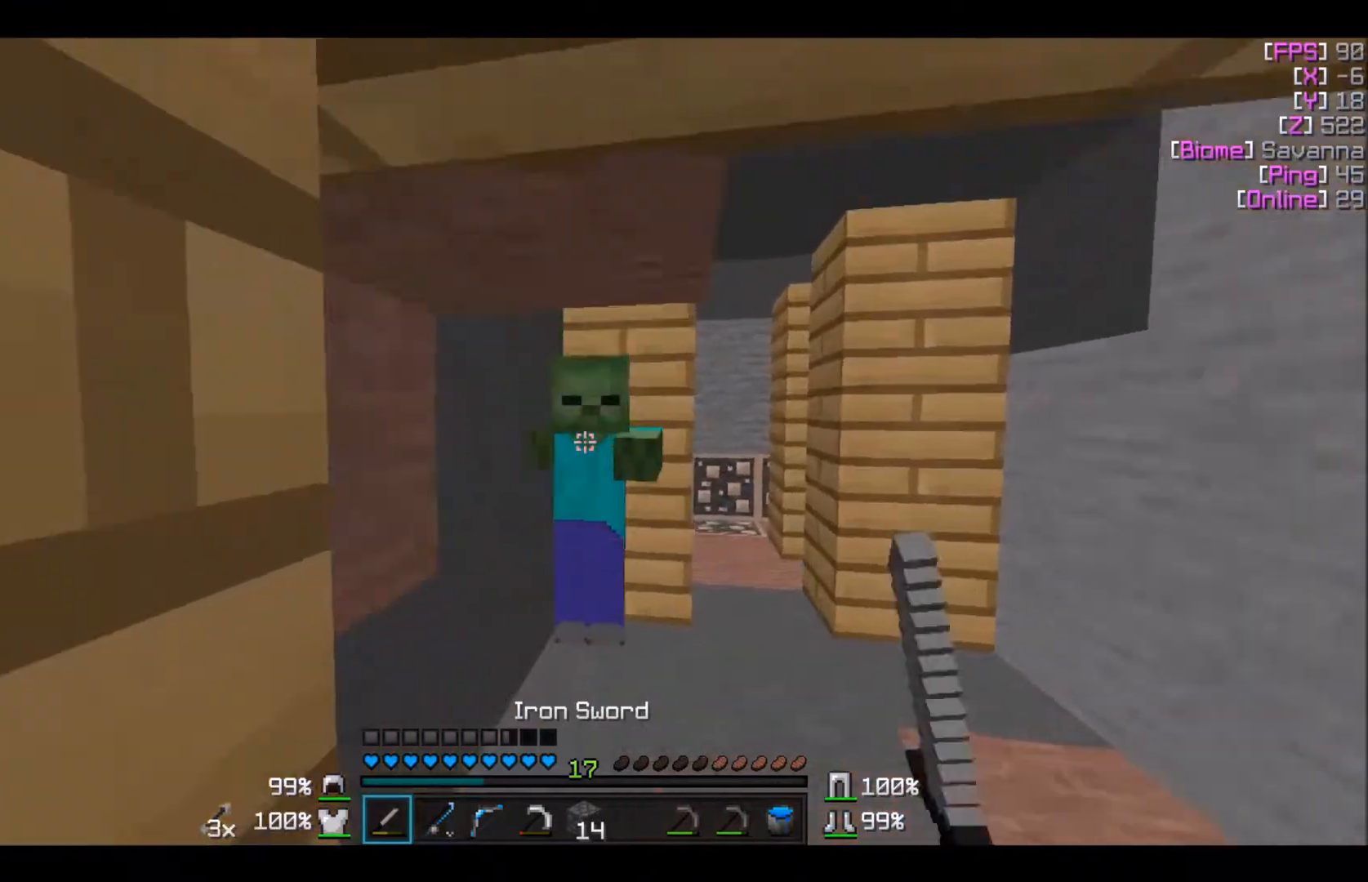
{"keys": ["w"], "mouse": ["left"], "events": [[66, "mouse_left", "down"], [66, "mouse_right", "down"], [100, "mouse_left", "up"], [100, "mouse_right", "up"], [100, "w", "up"], [166, "d", "down"], [166, "mouse_right", "down"], [200, "d", "up"], [200, "mouse_left", "down"], [200, "s", "down"], [266, "mouse_left", "up"], [266, "mouse_right", "up"], [300, "s", "up"], [367, "mouse_left", "down"], [400, "w", "down"], [467, "mouse_left", "up"], [500, "mouse_left", "down"]]}
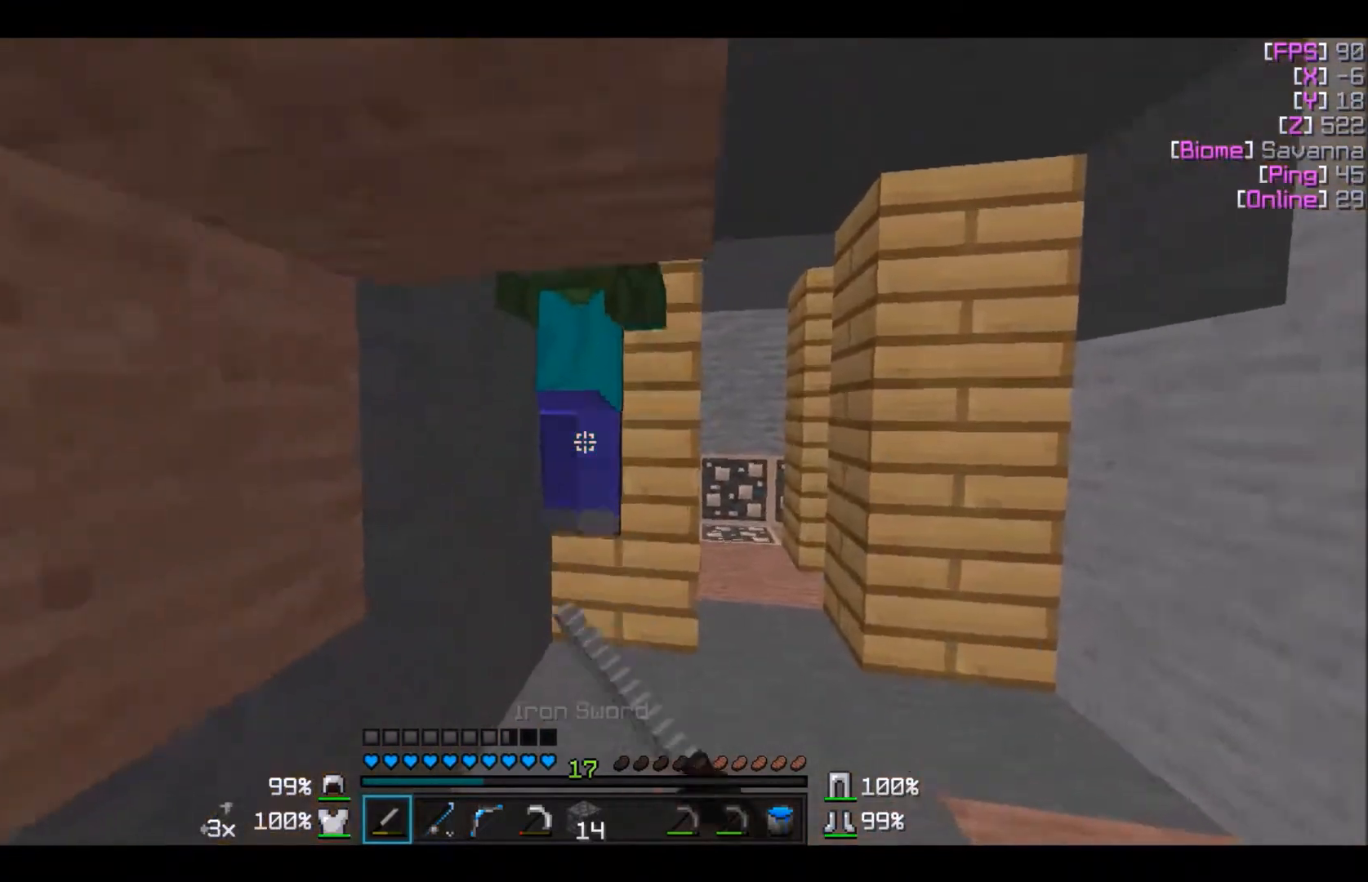
{"keys": ["d"], "mouse": [], "events": [[67, "mouse_left", "up"], [67, "w", "up"], [167, "d", "down"], [167, "mouse_left", "down"], [167, "mouse_right", "down"], [167, "s", "down"], [200, "mouse_right", "up"], [200, "s", "up"], [267, "mouse_left", "up"], [300, "mouse_left", "down"], [367, "mouse_left", "up"], [400, "w", "down"], [467, "w", "up"]]}
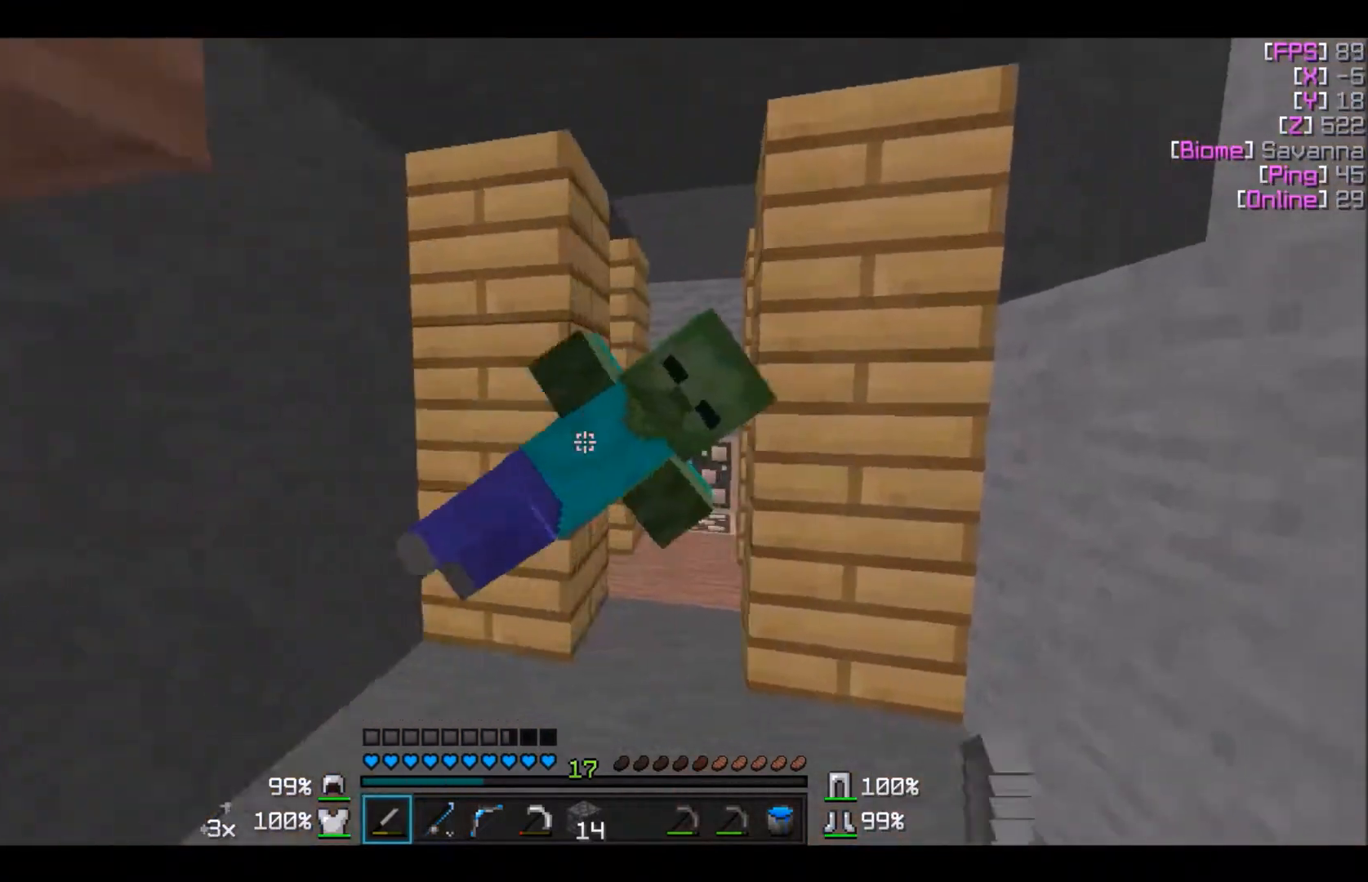
{"keys": ["w"], "mouse": [], "events": [[134, "d", "up"], [134, "w", "down"]]}
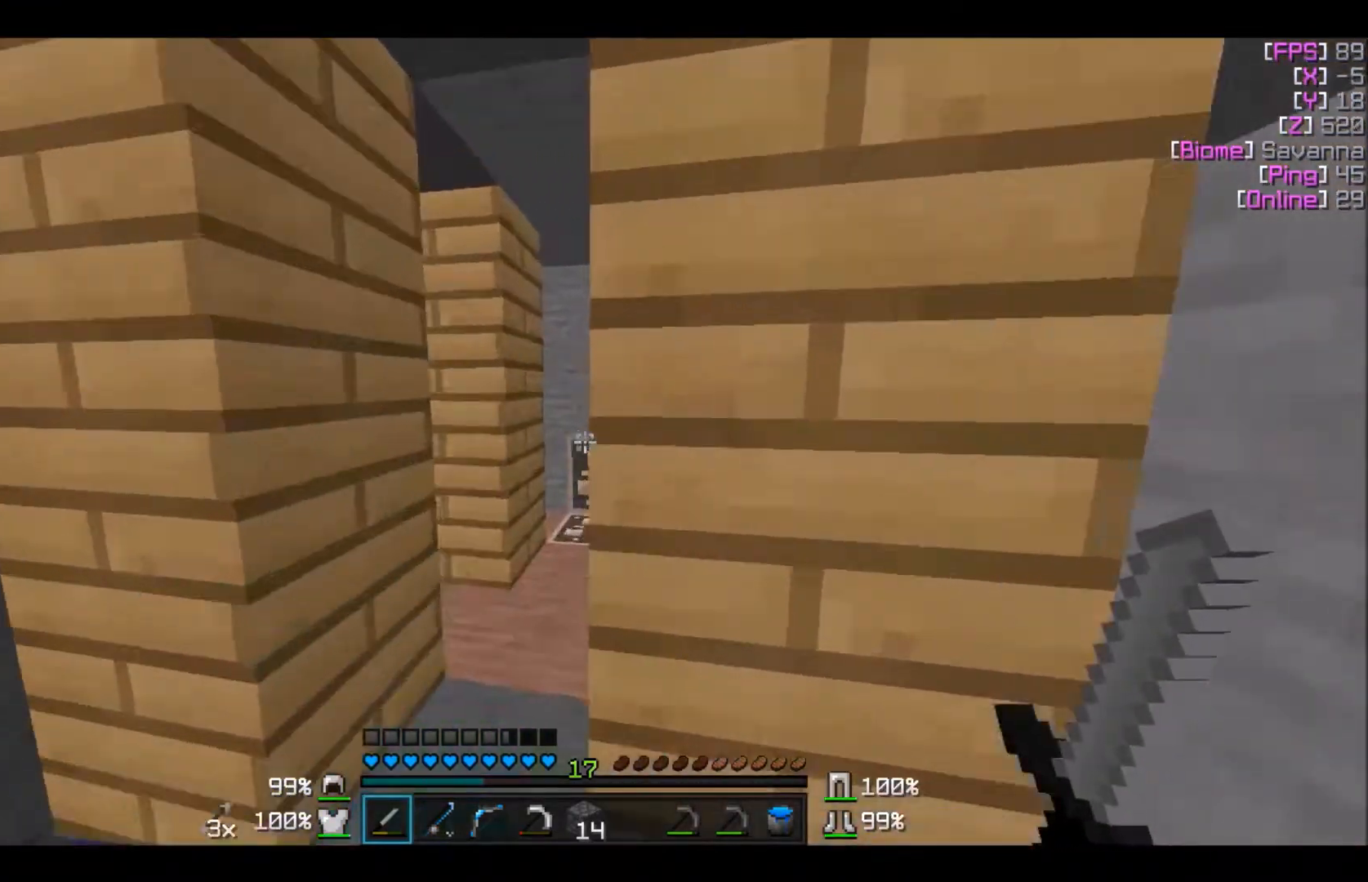
{"keys": ["a"], "mouse": [], "events": [[33, "a", "down"], [167, "a", "up"], [433, "a", "down"], [433, "w", "up"]]}
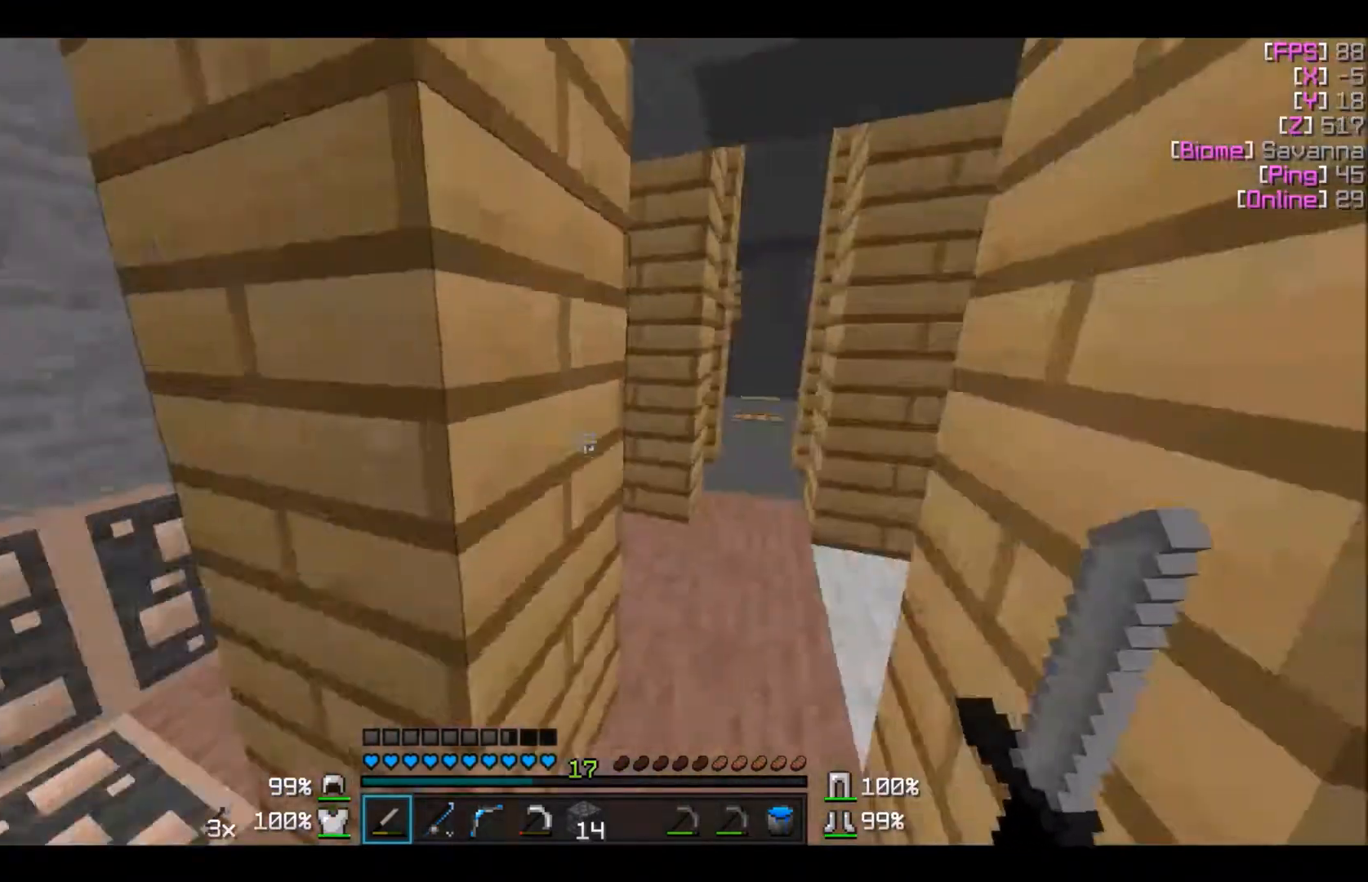
{"keys": [], "mouse": [], "events": [[34, "a", "up"], [34, "d", "down"], [200, "d", "up"], [200, "s", "down"], [300, "s", "up"]]}
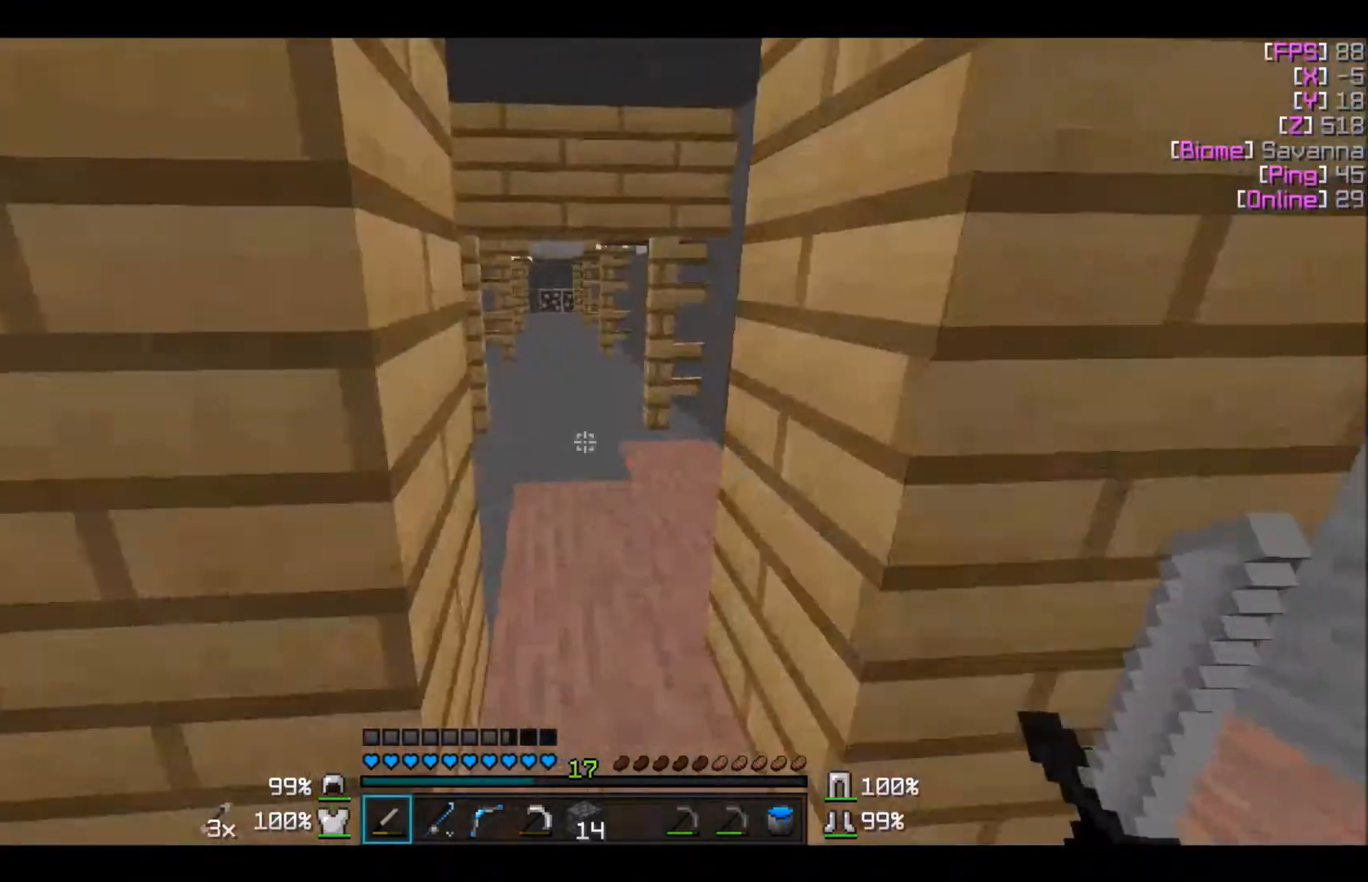
{"keys": [], "mouse": [], "events": []}
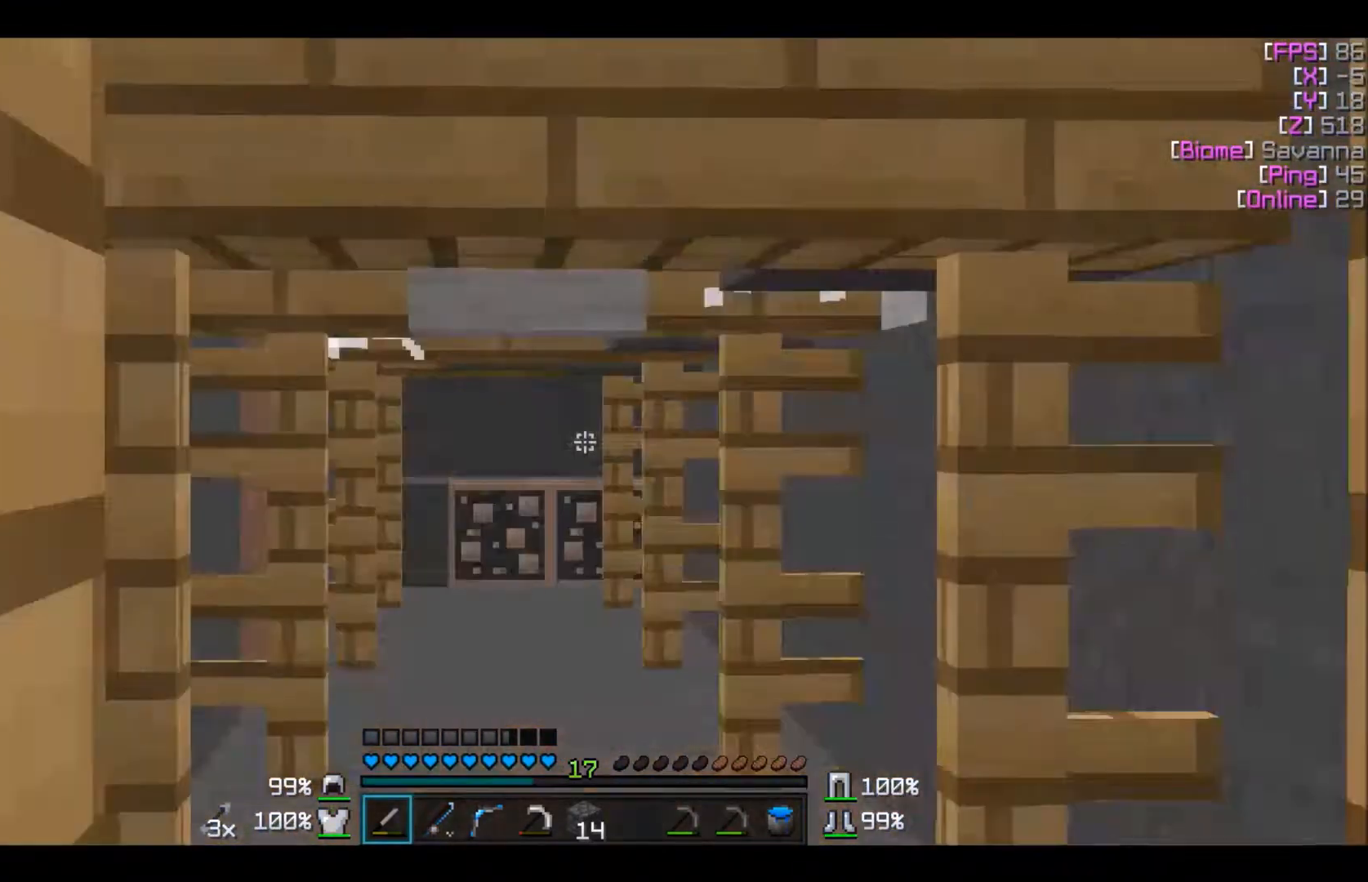
{"keys": [], "mouse": [], "events": []}
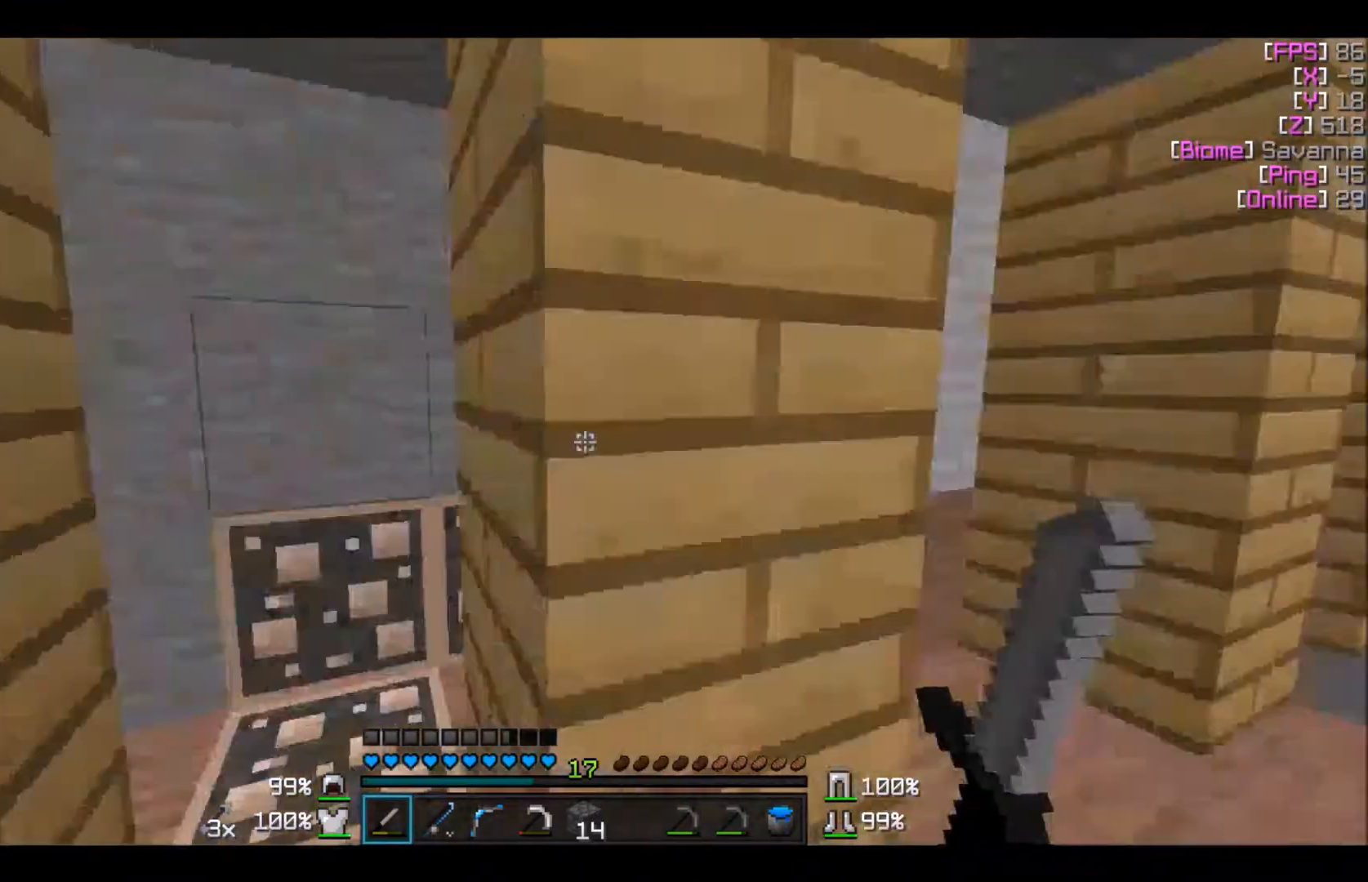
{"keys": ["w"], "mouse": [], "events": [[100, "d", "down"], [200, "d", "up"], [200, "w", "down"]]}
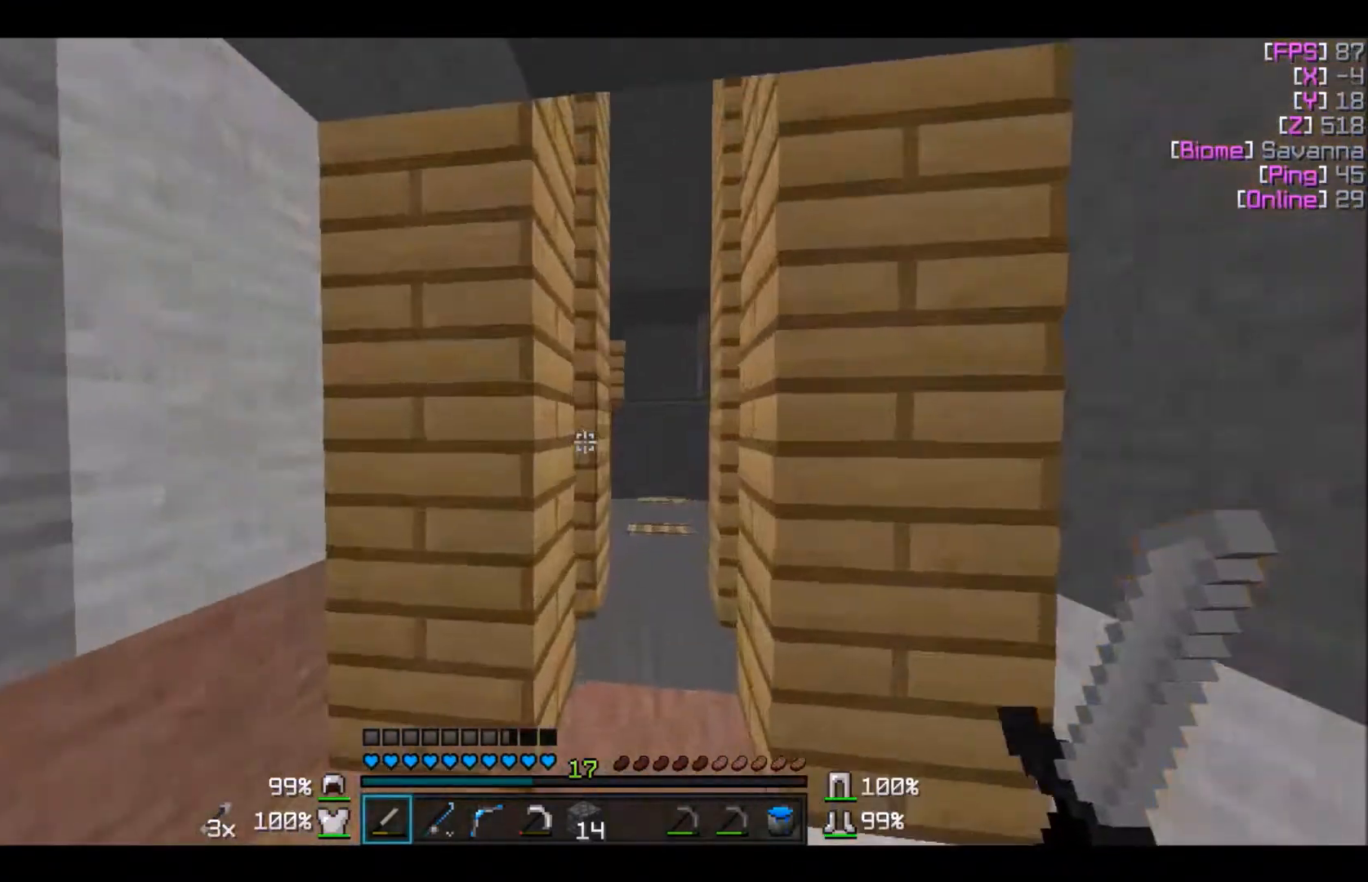
{"keys": ["w"], "mouse": [], "events": [[267, "d", "down"], [401, "d", "up"]]}
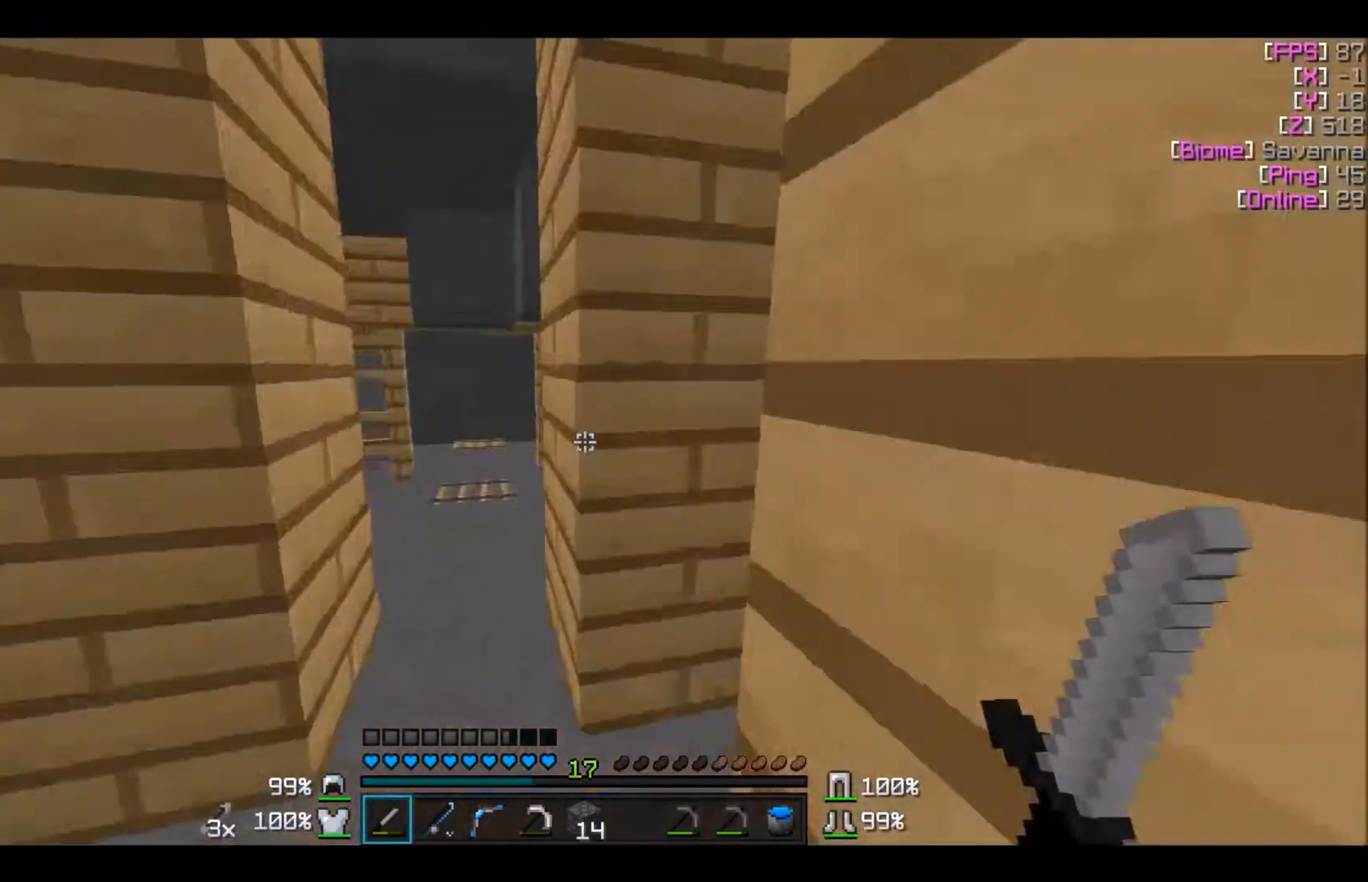
{"keys": [], "mouse": [], "events": [[100, "w", "up"], [200, "a", "down"], [333, "a", "up"]]}
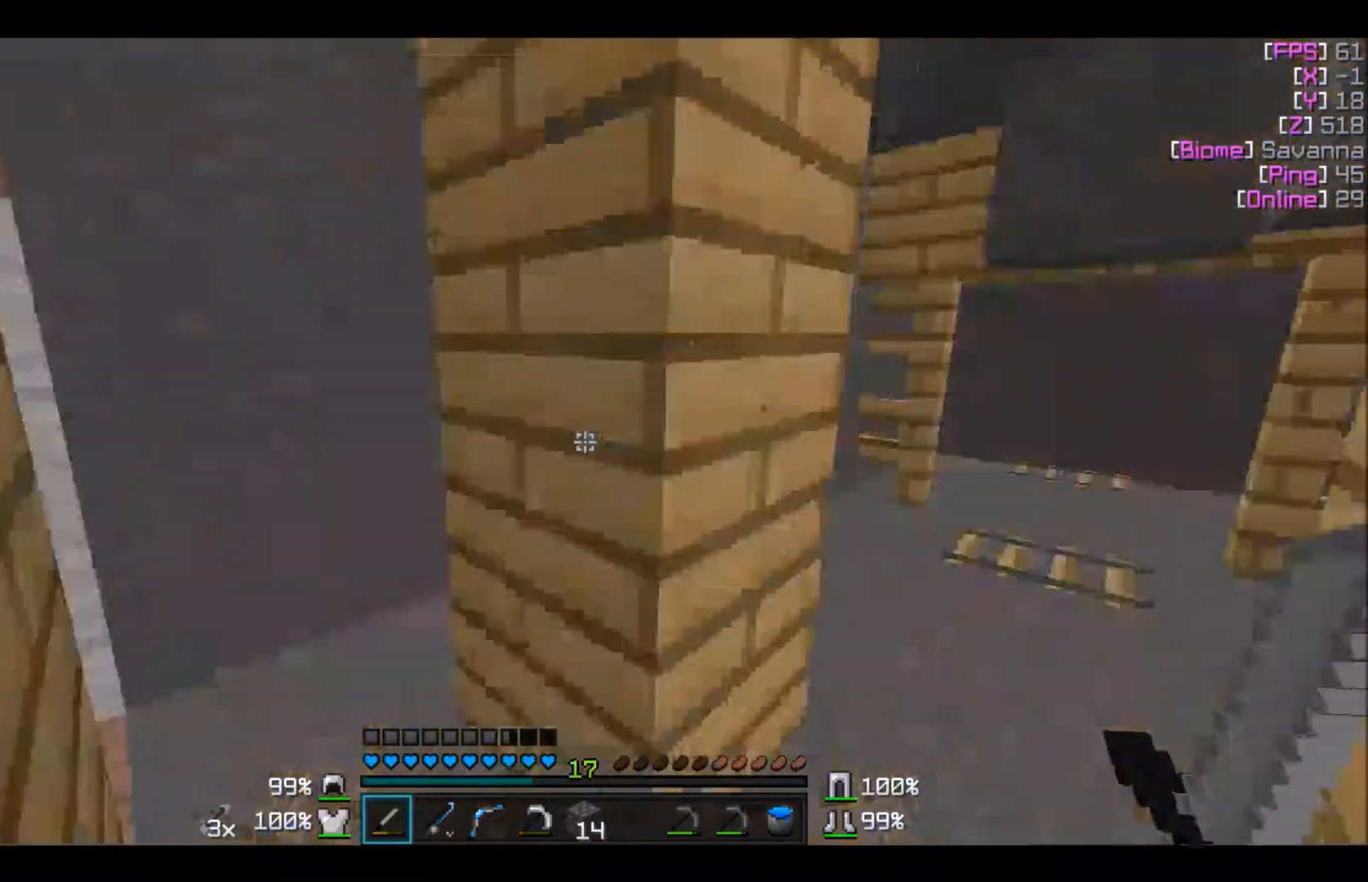
{"keys": ["w"], "mouse": [], "events": [[434, "w", "down"]]}
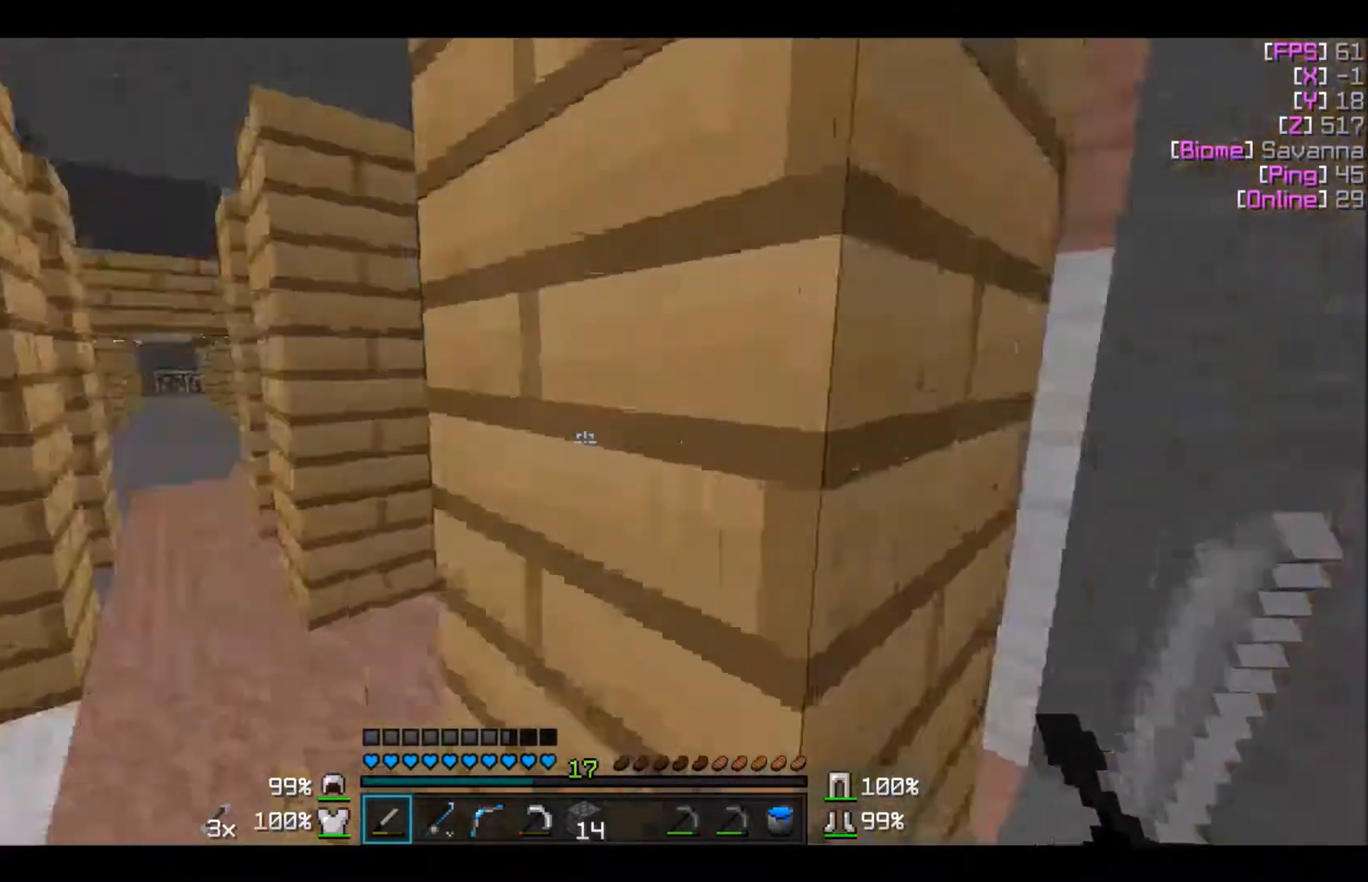
{"keys": ["d", "w"], "mouse": [], "events": [[433, "d", "down"]]}
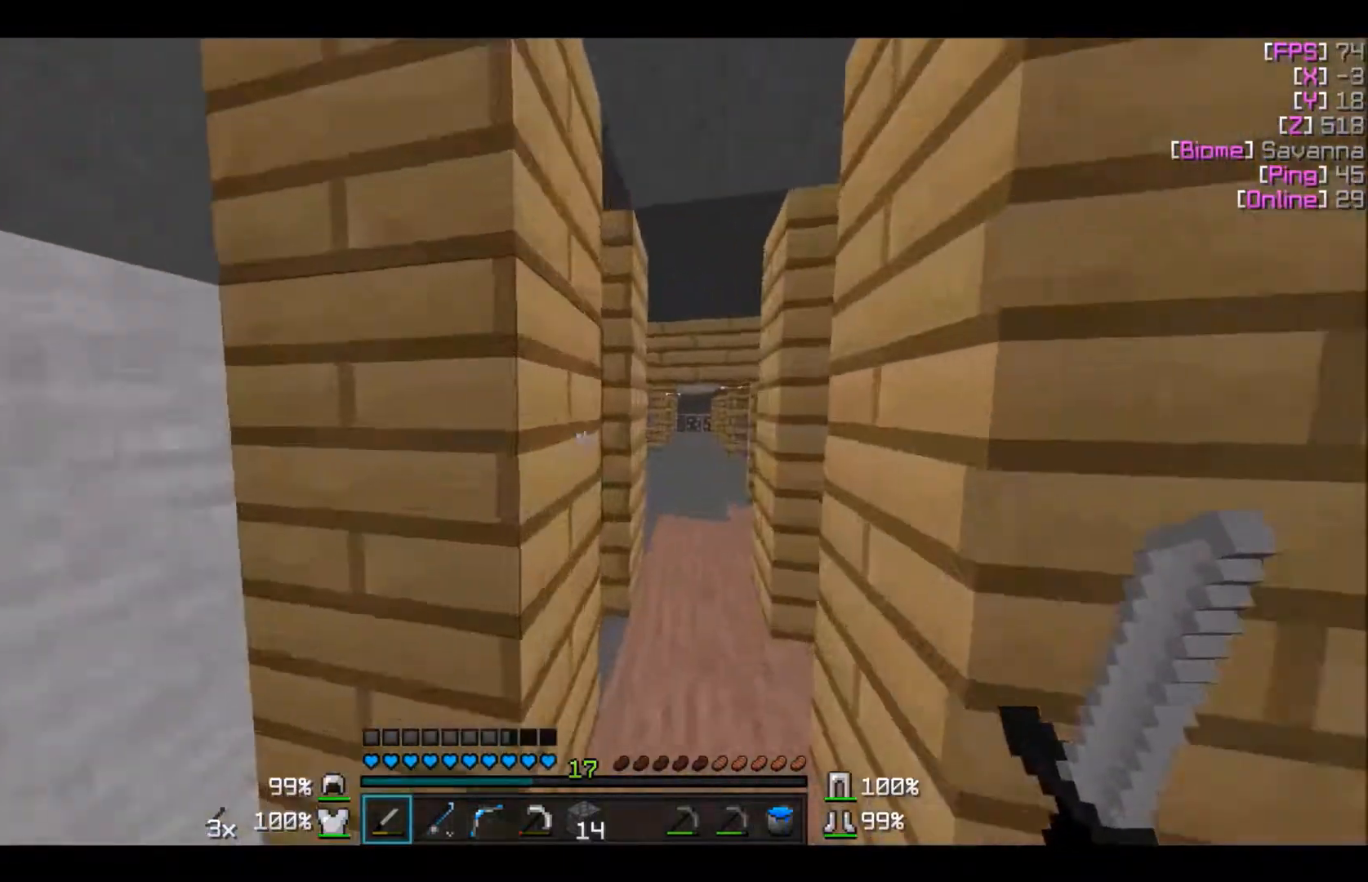
{"keys": ["a"], "mouse": [], "events": [[100, "d", "up"], [334, "w", "up"], [401, "a", "down"]]}
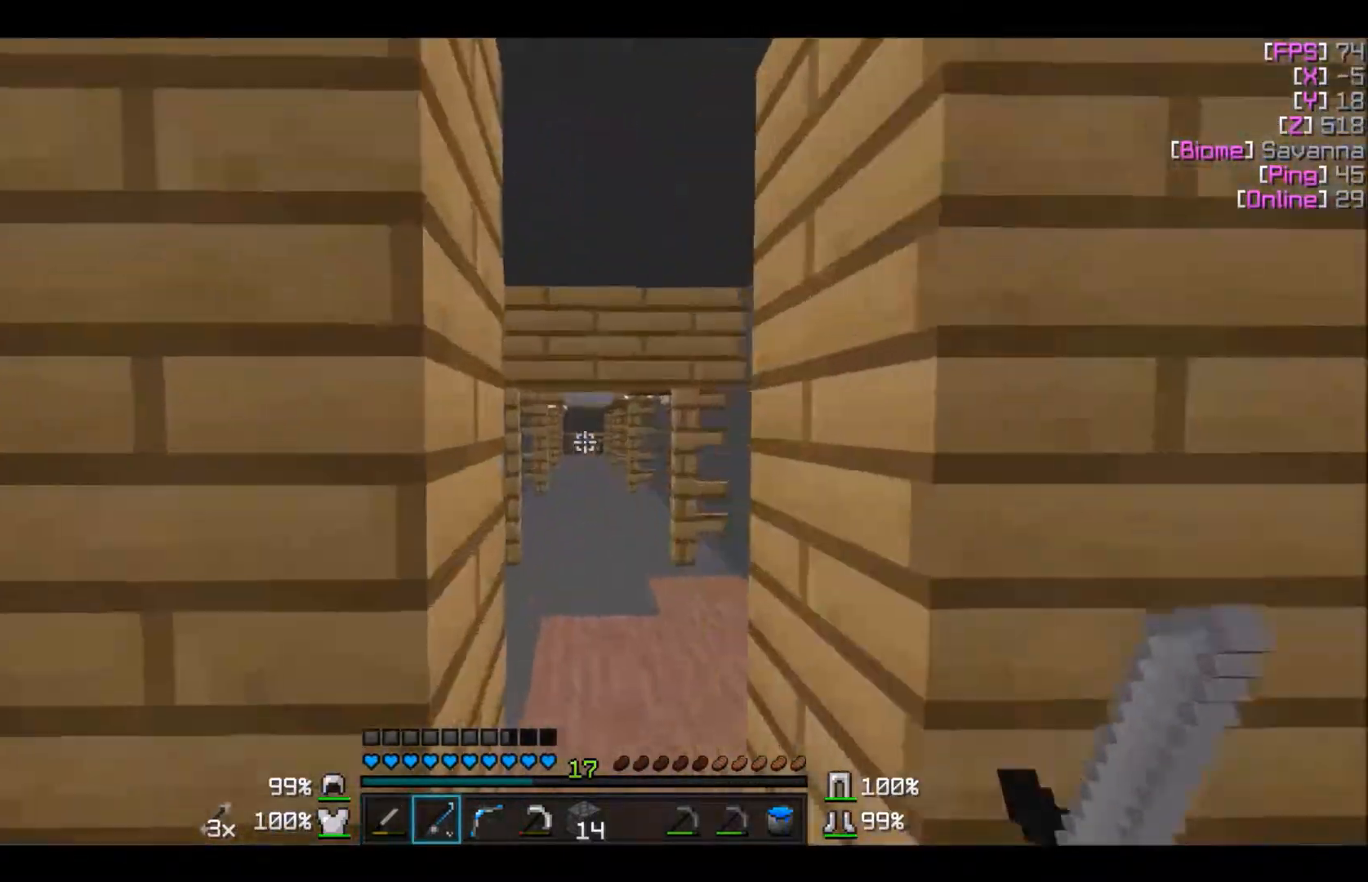
{"keys": ["w"], "mouse": [], "events": [[233, "w", "down"], [333, "a", "up"]]}
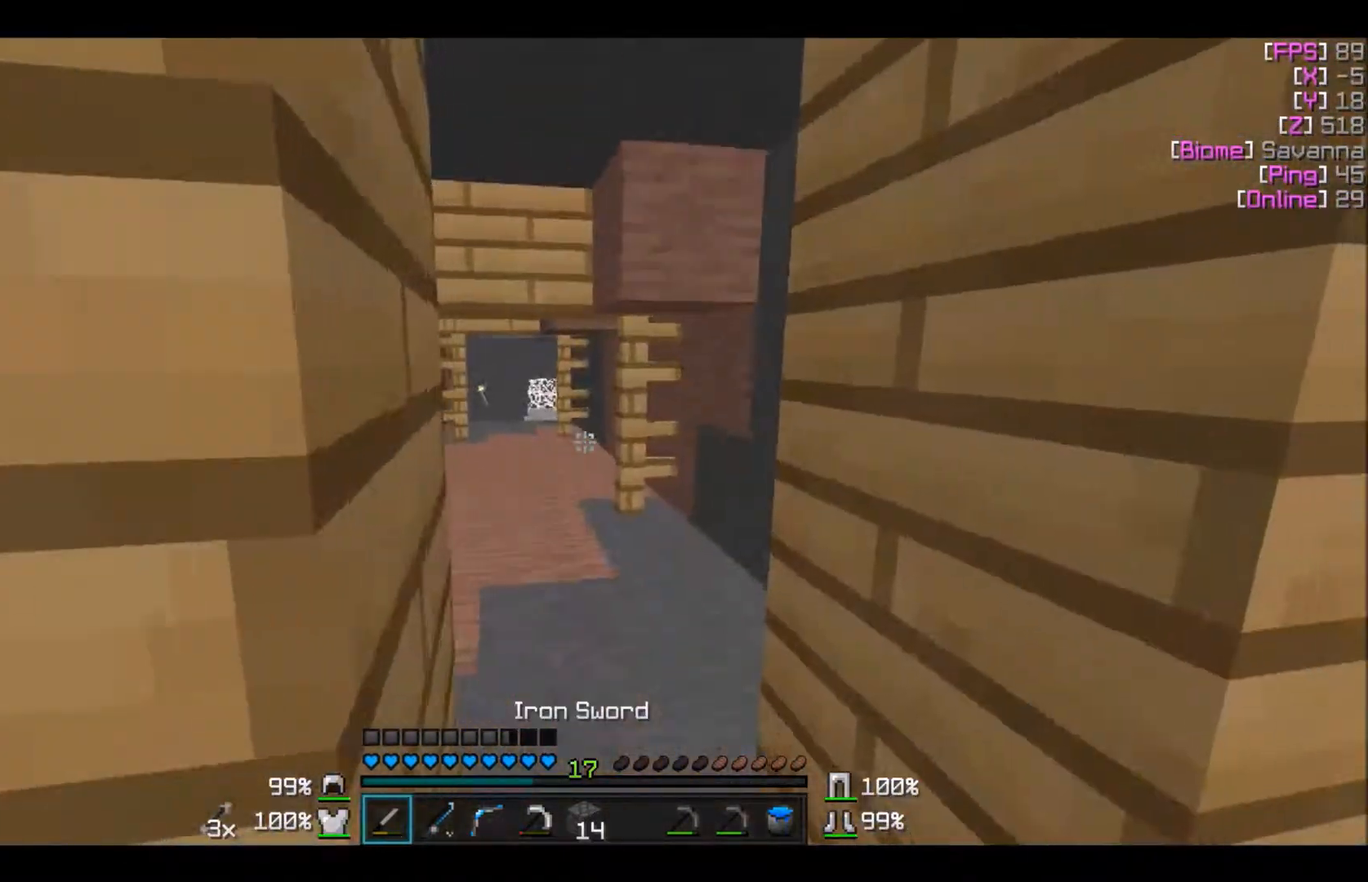
{"keys": ["w"], "mouse": [], "events": []}
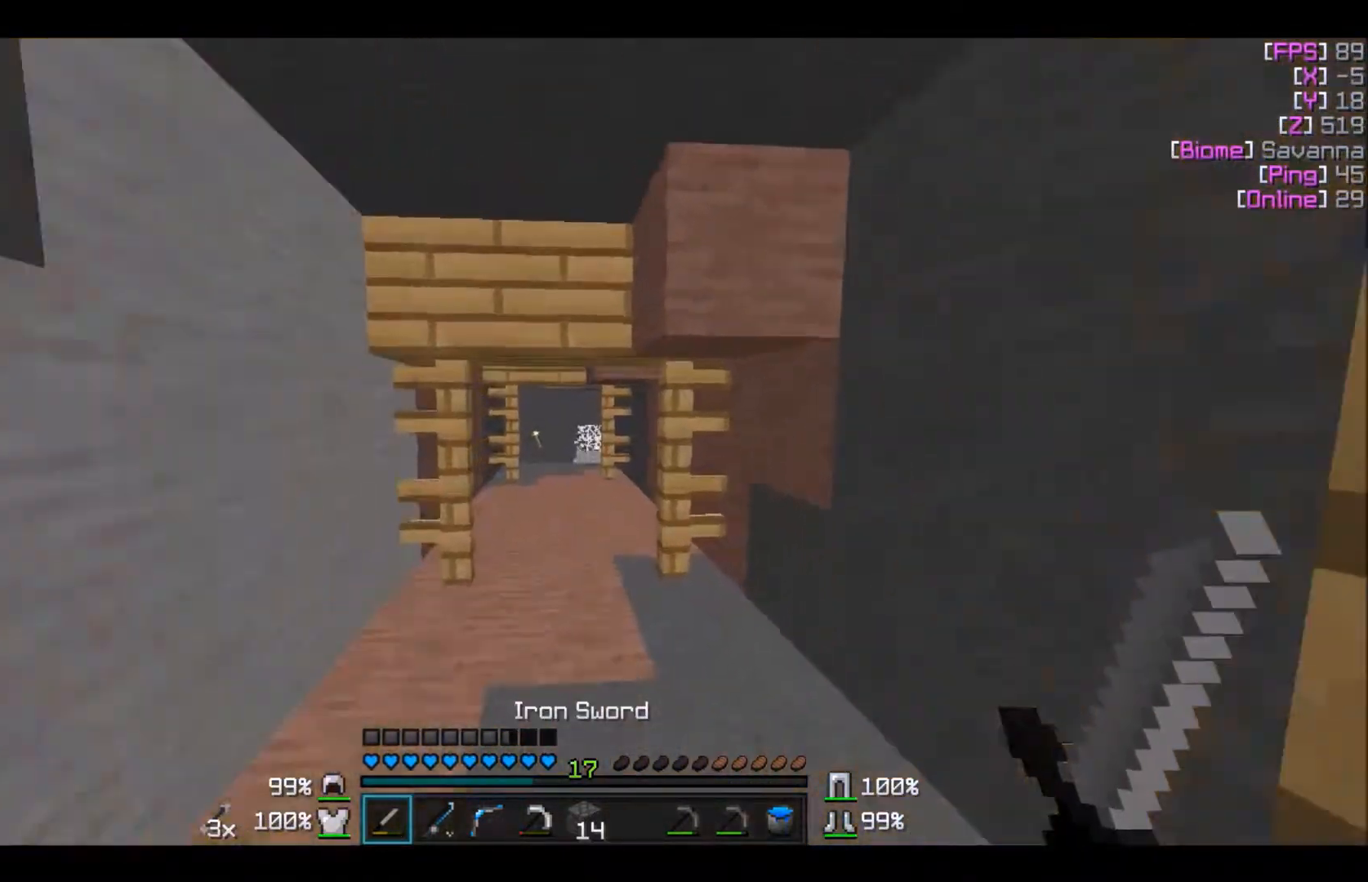
{"keys": ["w"], "mouse": [], "events": []}
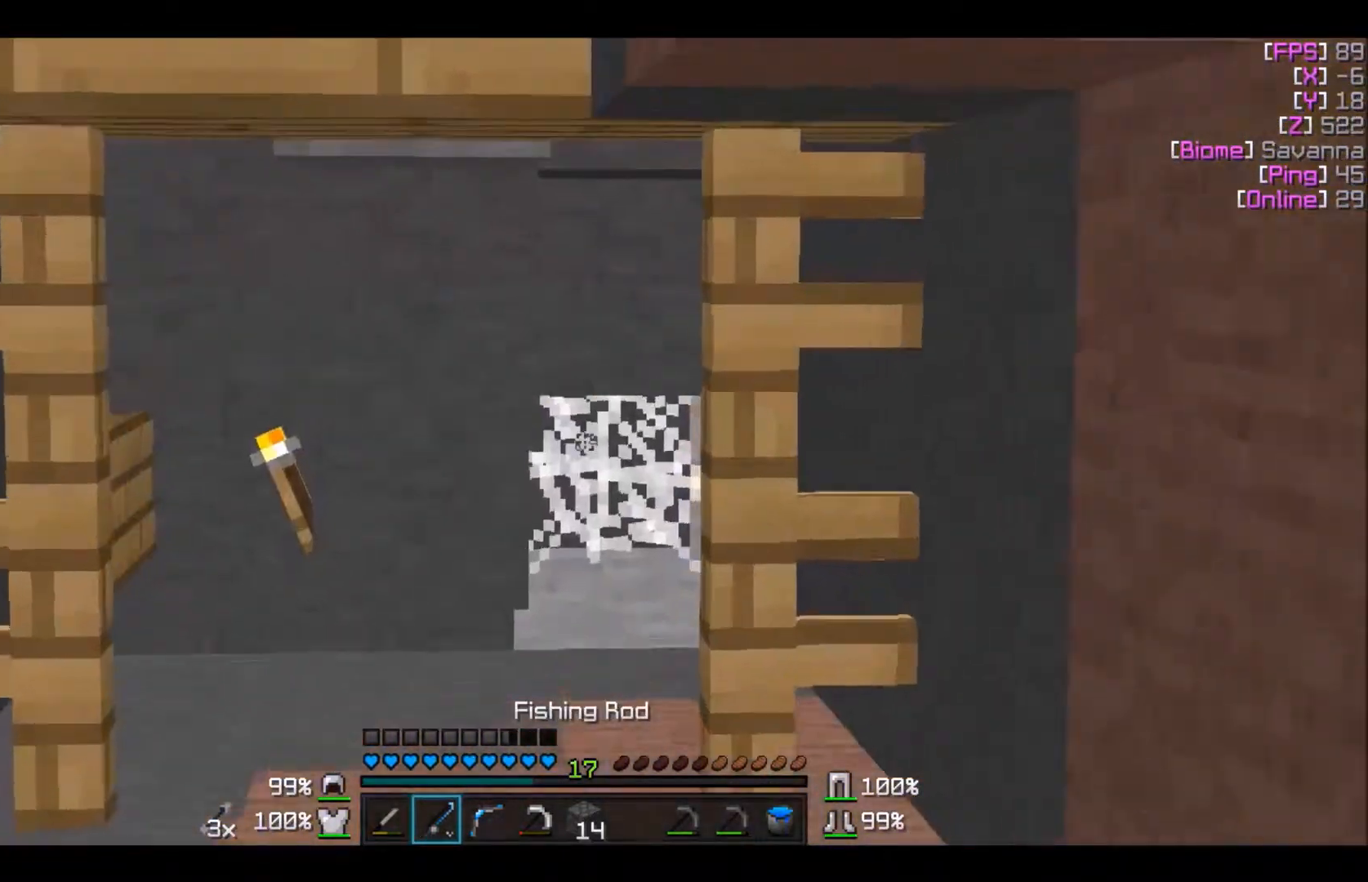
{"keys": ["w"], "mouse": [], "events": []}
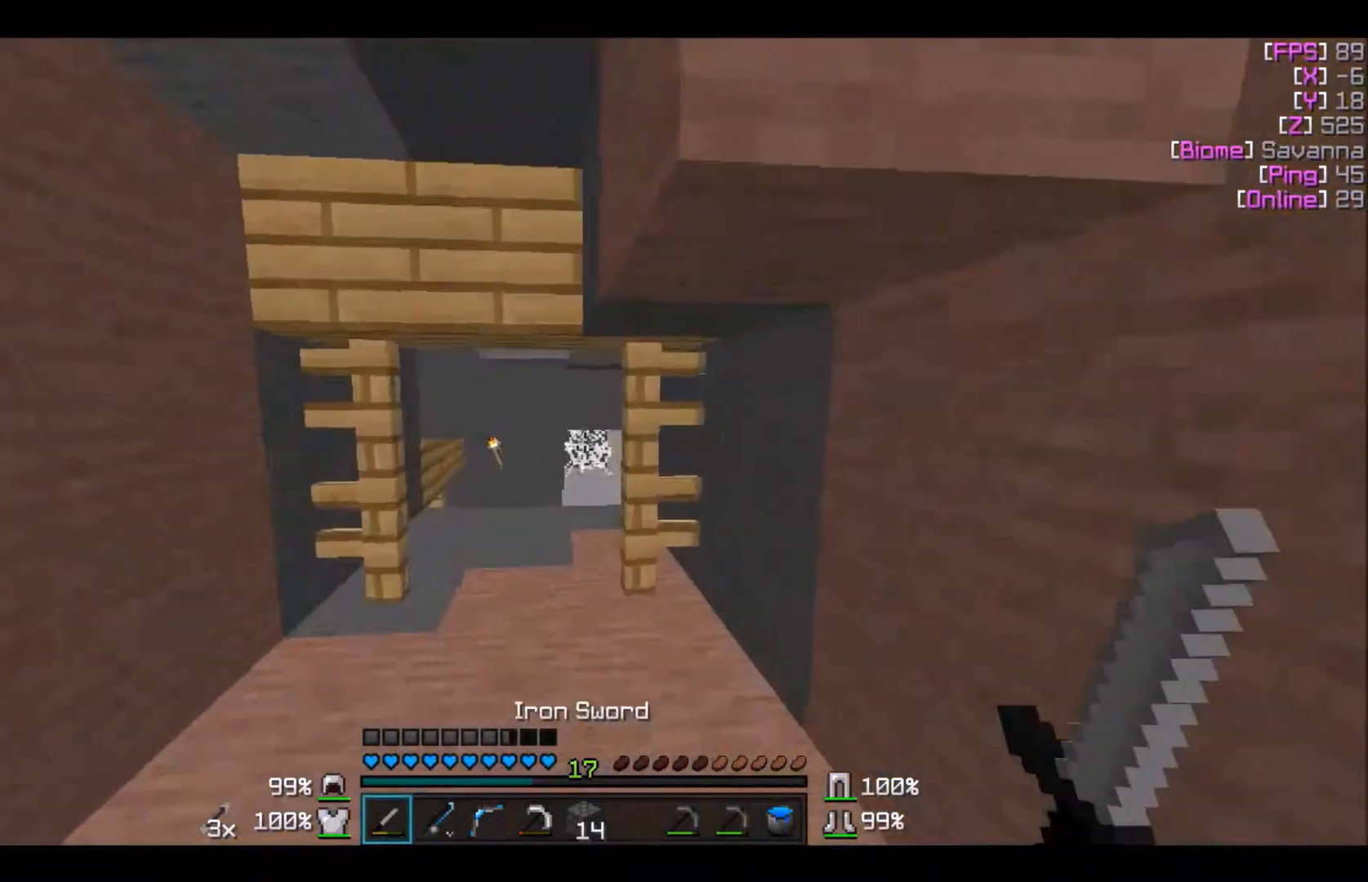
{"keys": ["w"], "mouse": [], "events": []}
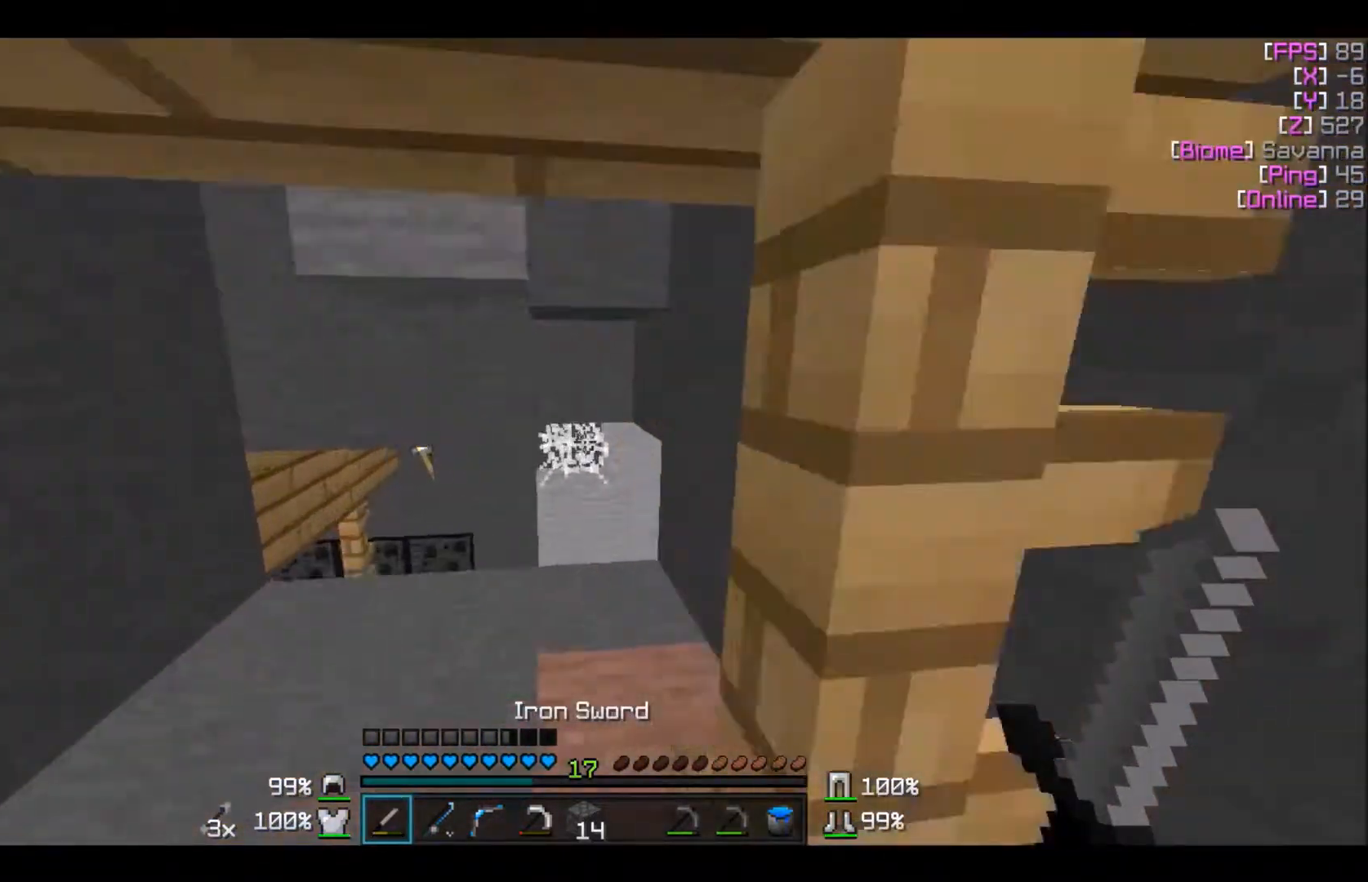
{"keys": ["w"], "mouse": ["left"], "events": [[300, "mouse_left", "down"], [401, "d", "down"], [434, "d", "up"]]}
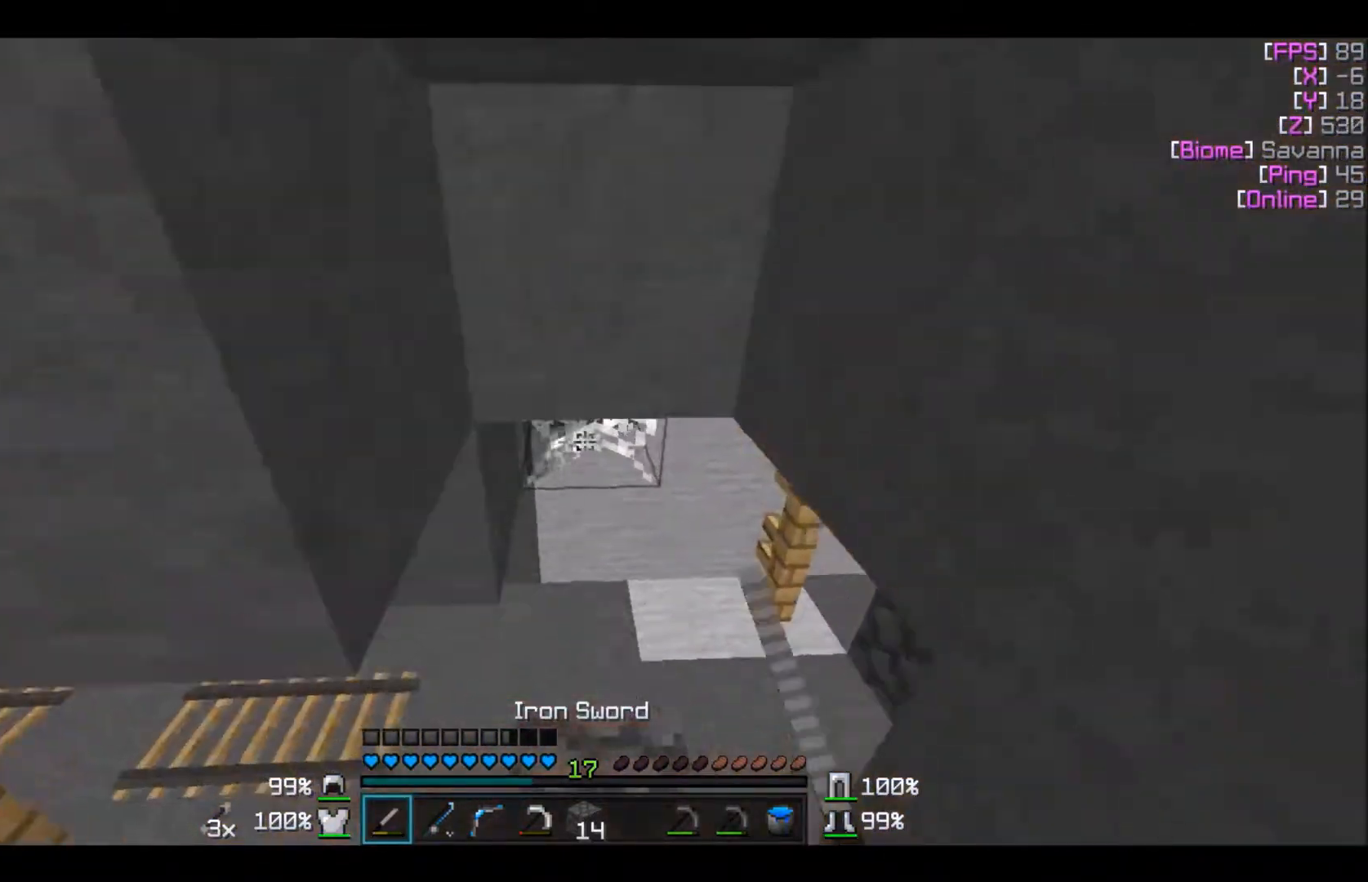
{"keys": ["w"], "mouse": [], "events": [[300, "a", "down"], [400, "mouse_left", "up"], [500, "a", "up"]]}
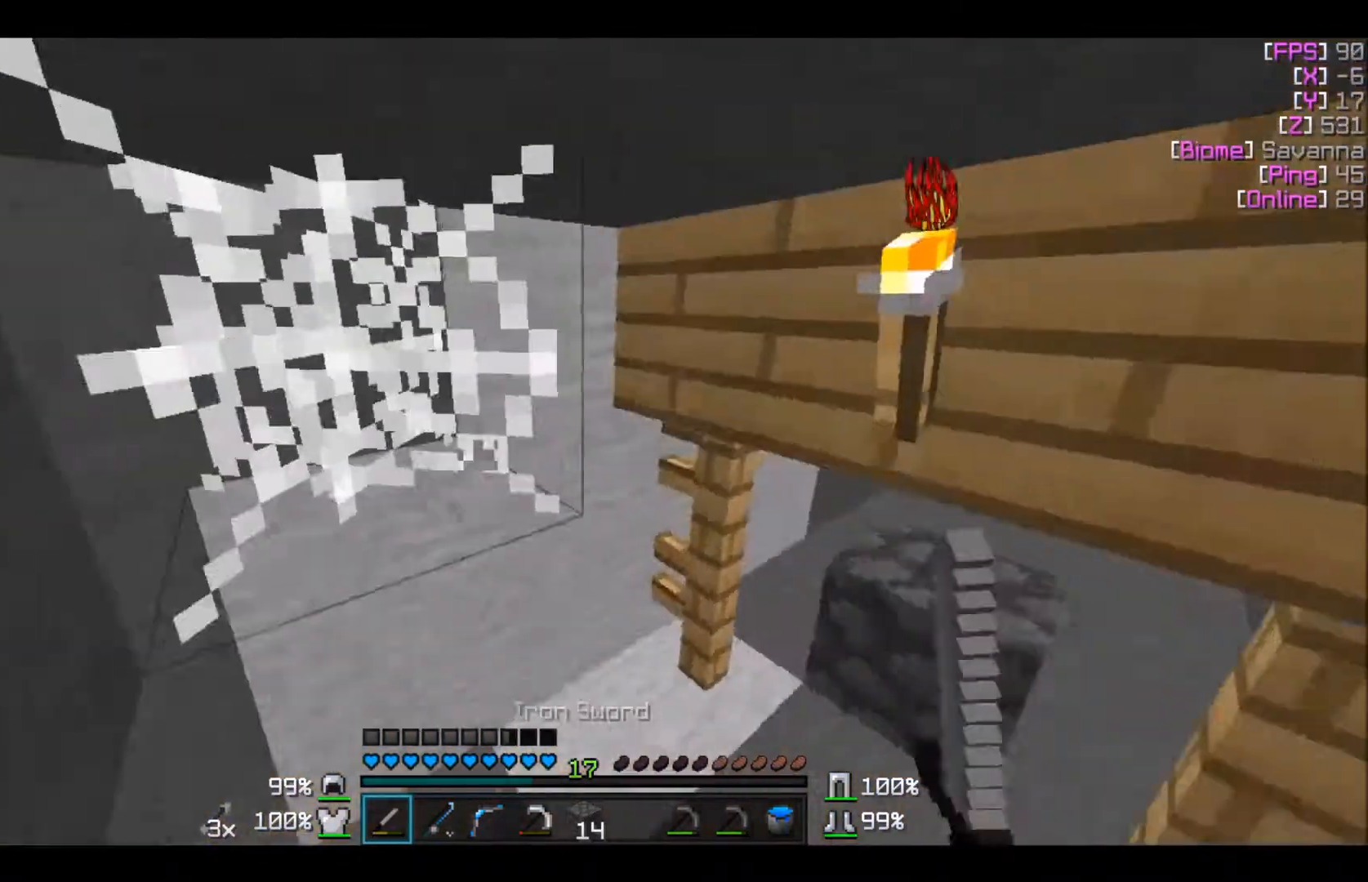
{"keys": [], "mouse": [], "events": [[267, "d", "down"], [300, "d", "up"], [367, "w", "up"]]}
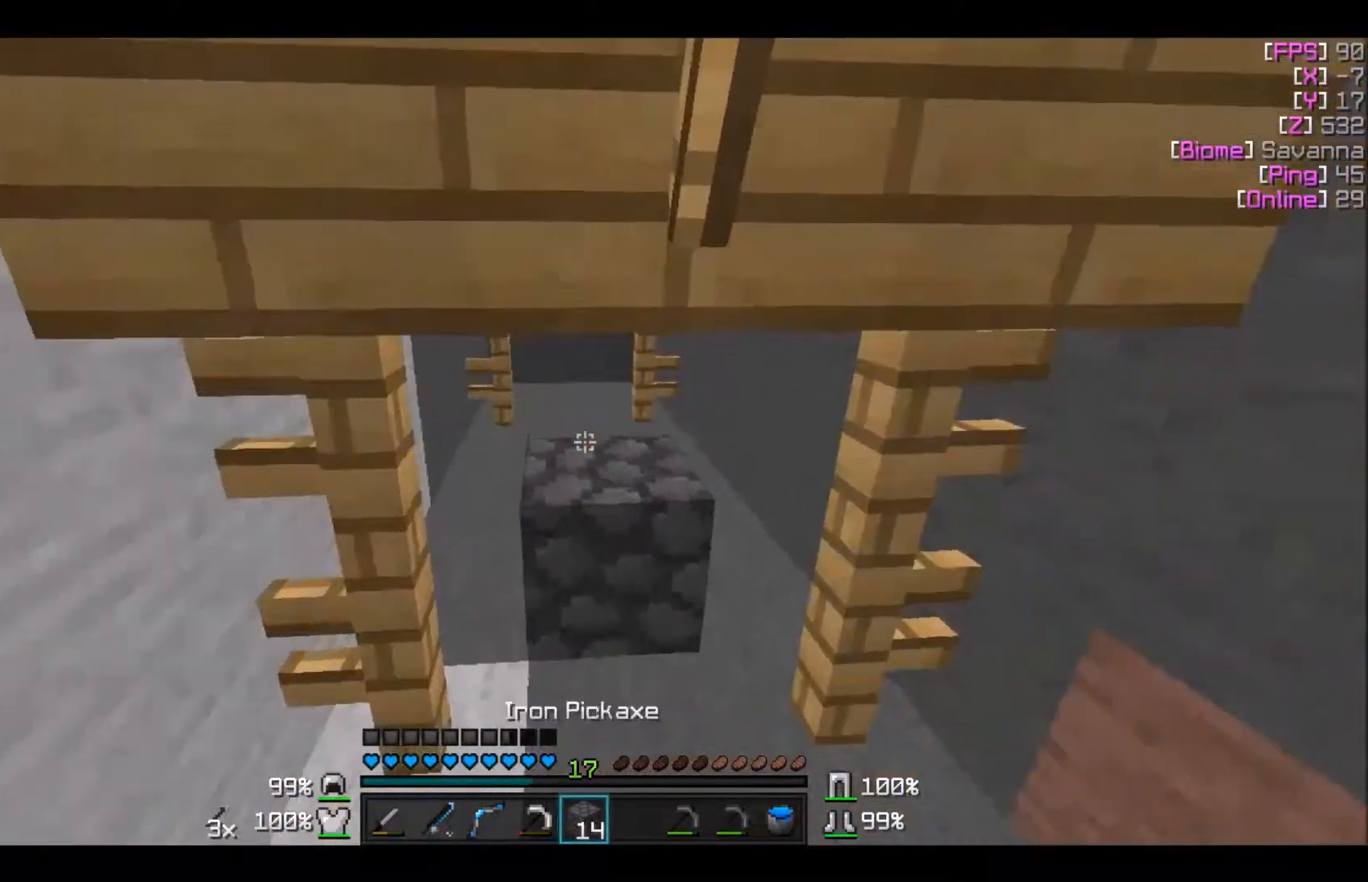
{"keys": ["d", "w"], "mouse": ["left"], "events": [[100, "mouse_left", "down"], [166, "w", "down"], [300, "d", "down"]]}
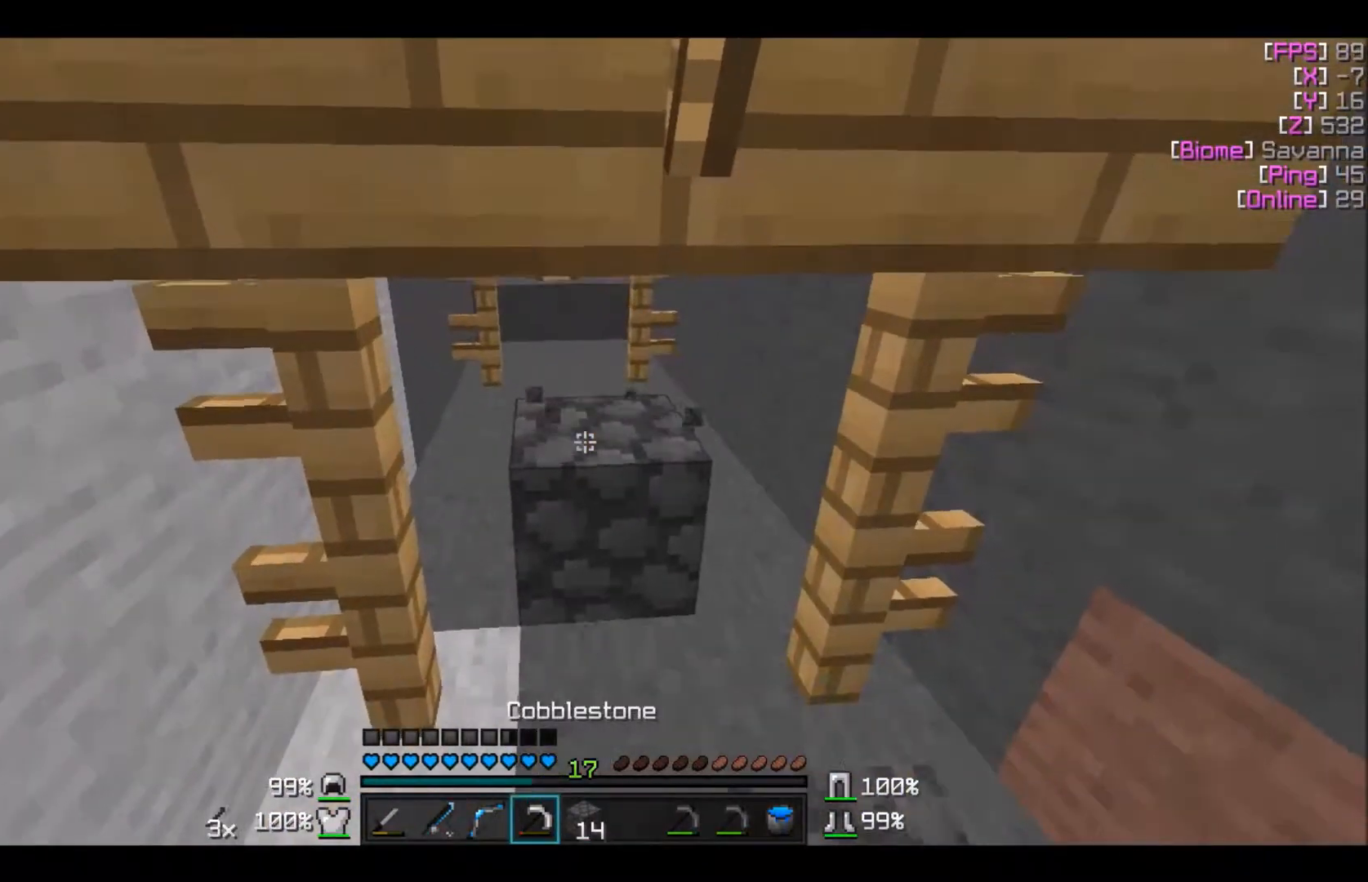
{"keys": ["d", "w"], "mouse": ["left"], "events": [[167, "d", "up"], [200, "d", "down"], [267, "d", "up"], [467, "d", "down"]]}
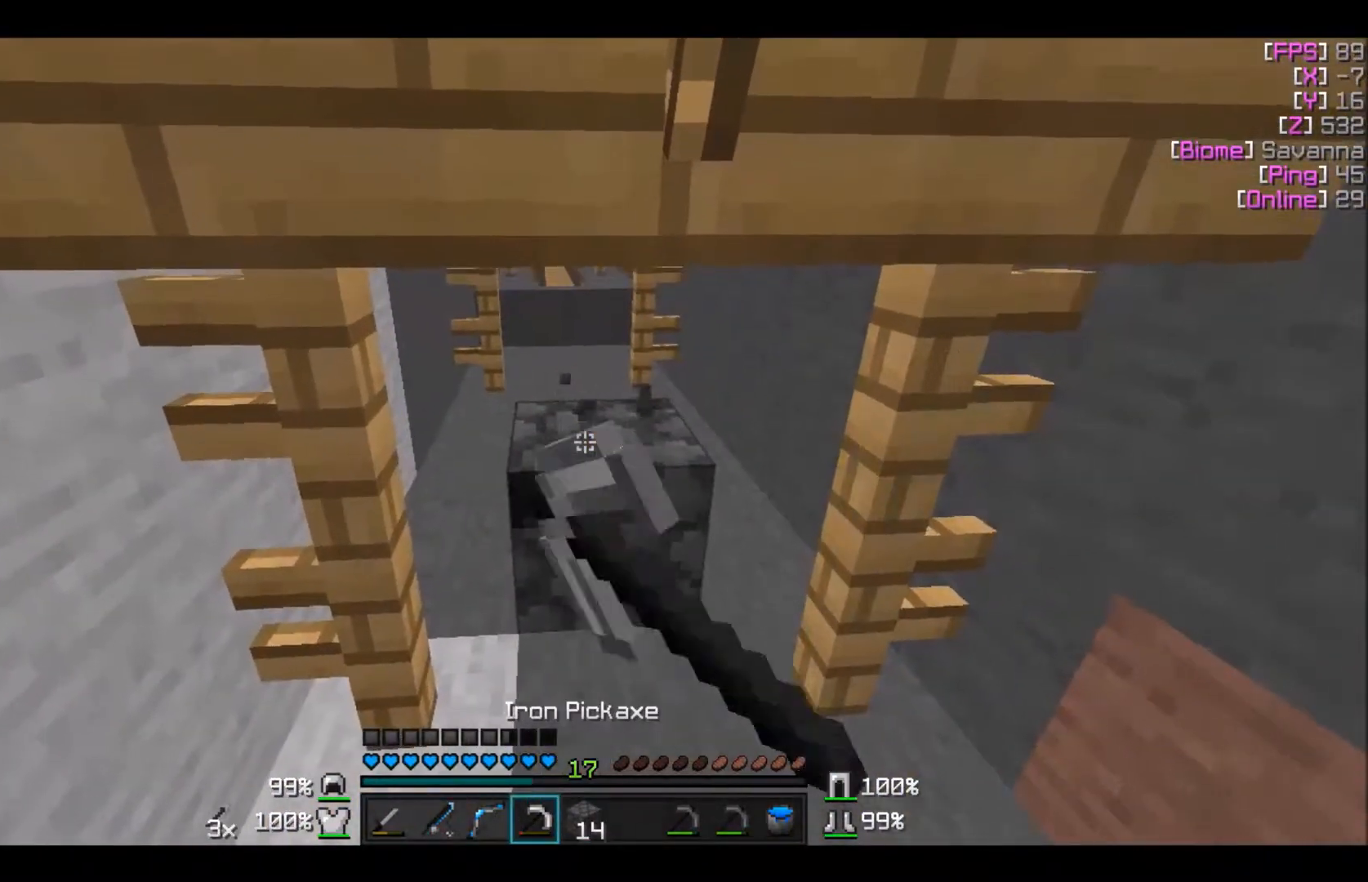
{"keys": ["w"], "mouse": ["left"], "events": [[300, "d", "up"]]}
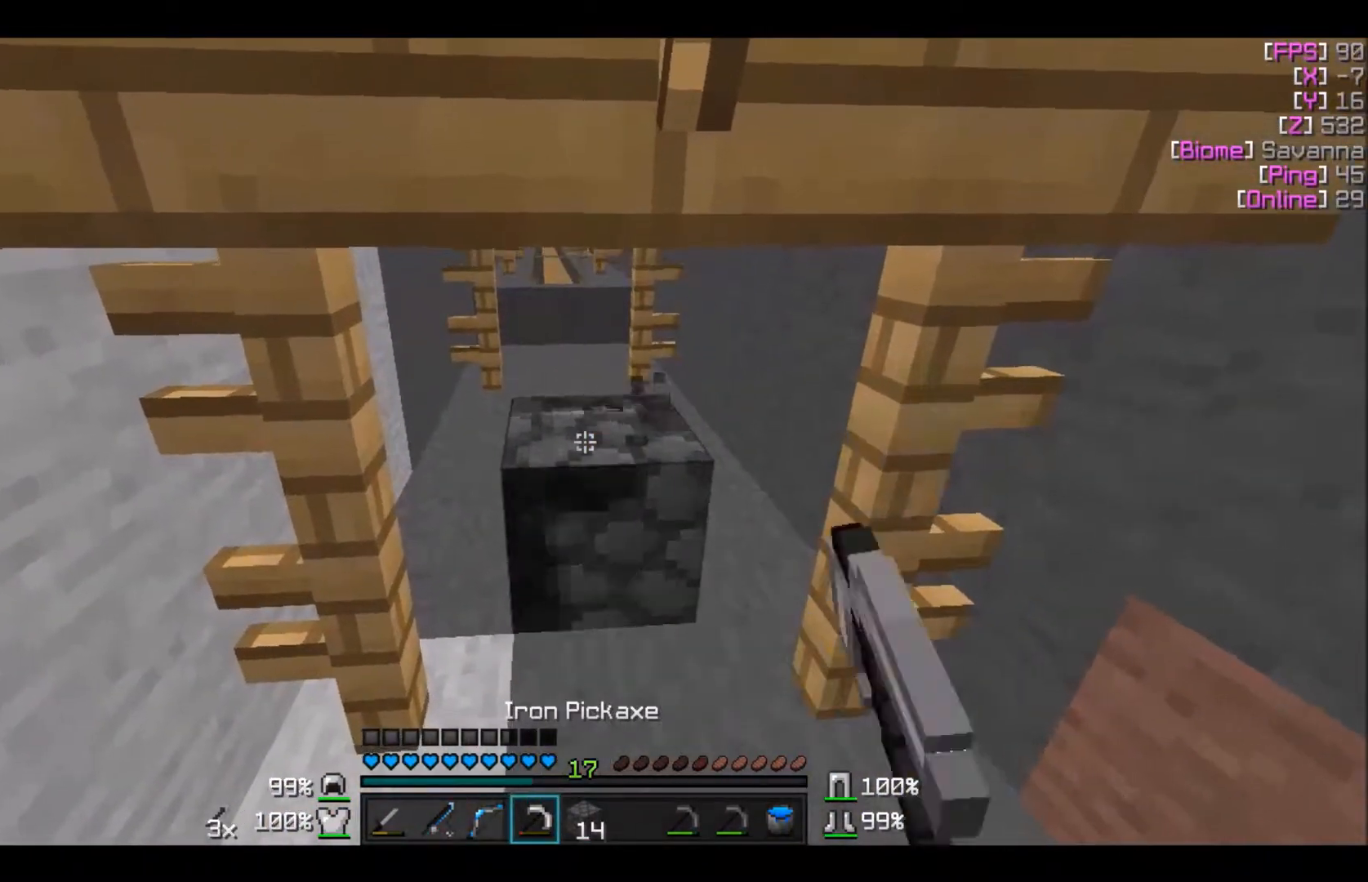
{"keys": ["w"], "mouse": ["left"], "events": []}
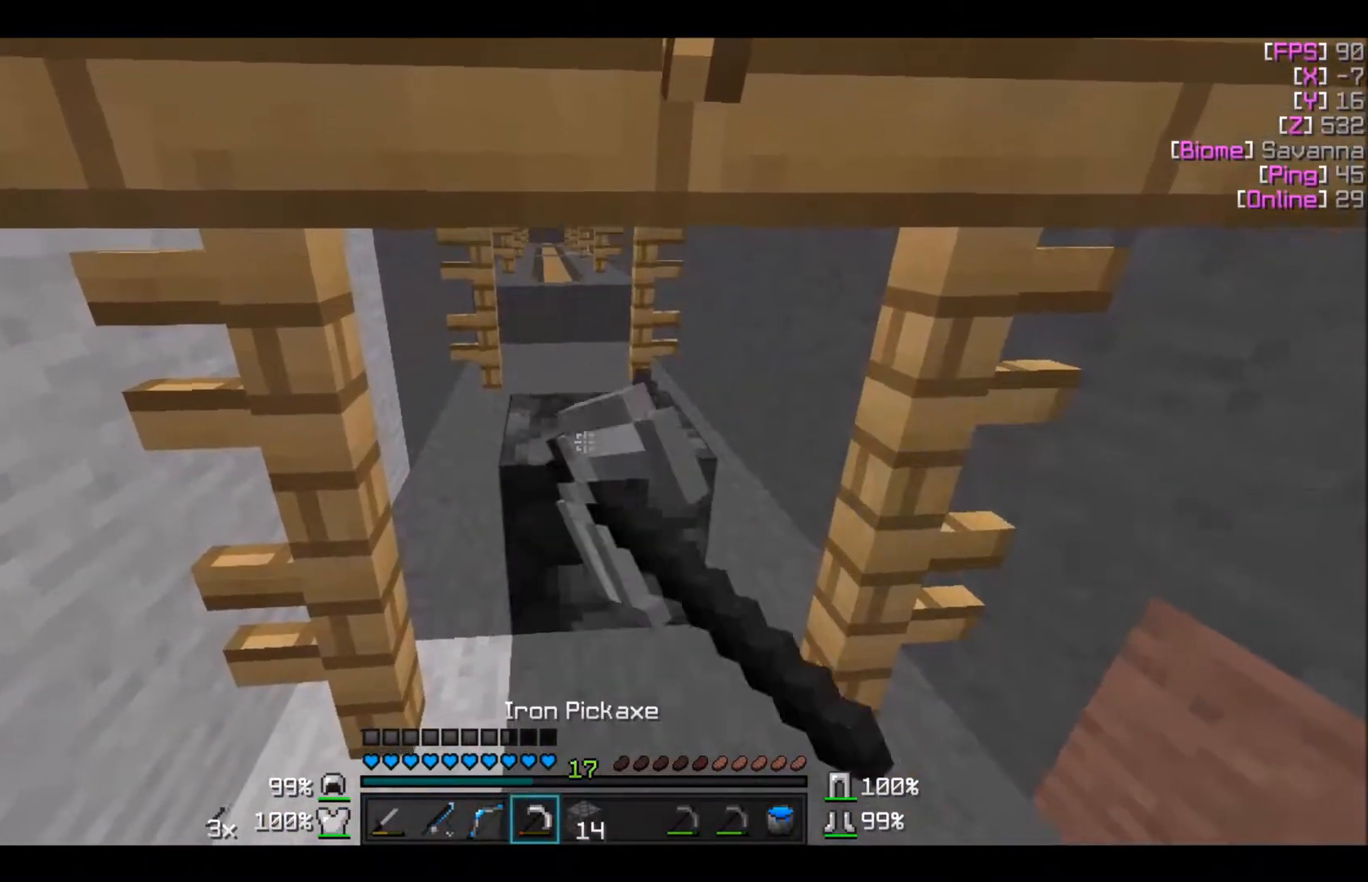
{"keys": ["w"], "mouse": ["left"], "events": []}
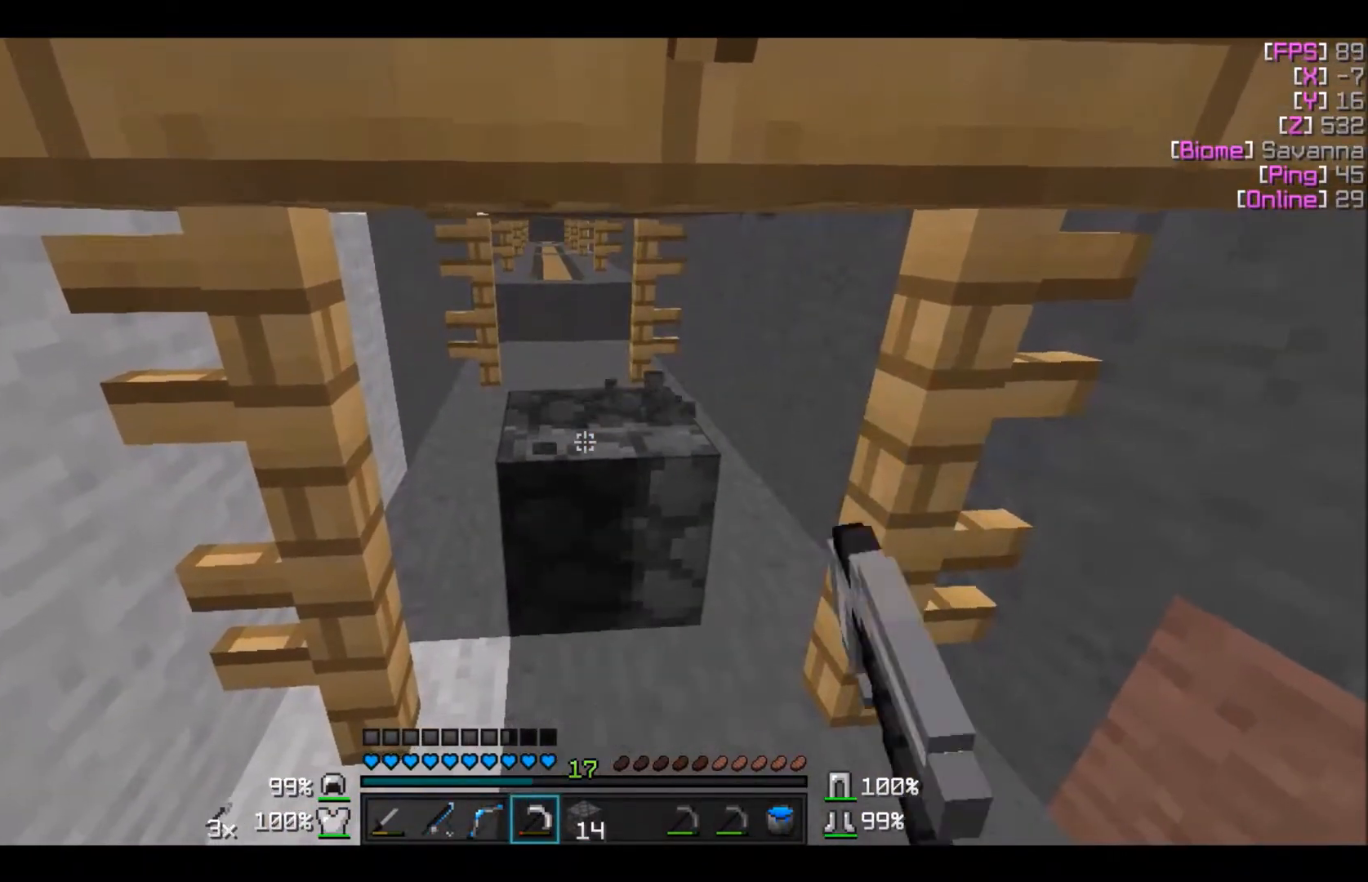
{"keys": [], "mouse": ["left"], "events": [[34, "w", "up"]]}
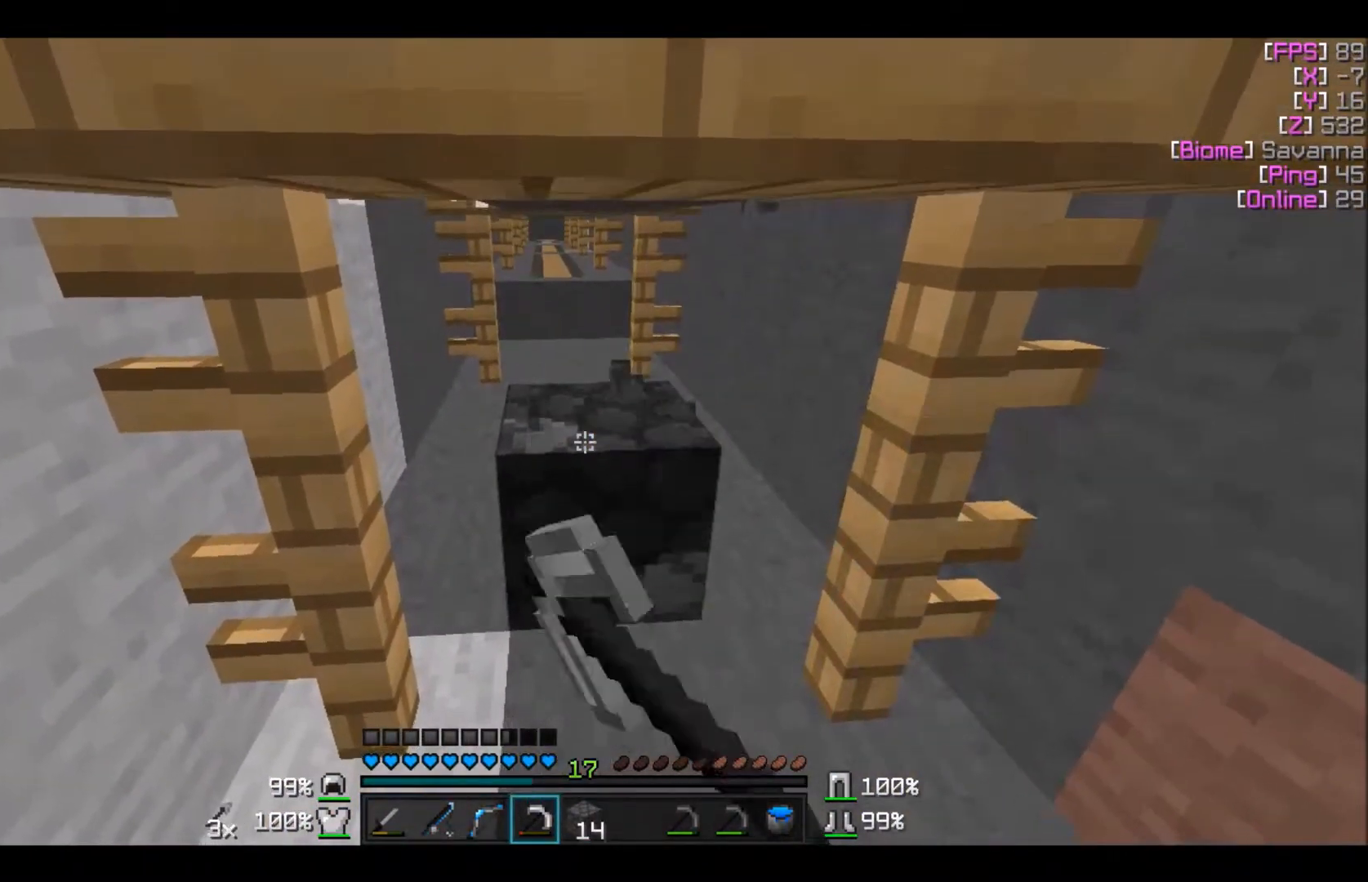
{"keys": ["w"], "mouse": [], "events": [[367, "w", "down"], [400, "mouse_left", "up"]]}